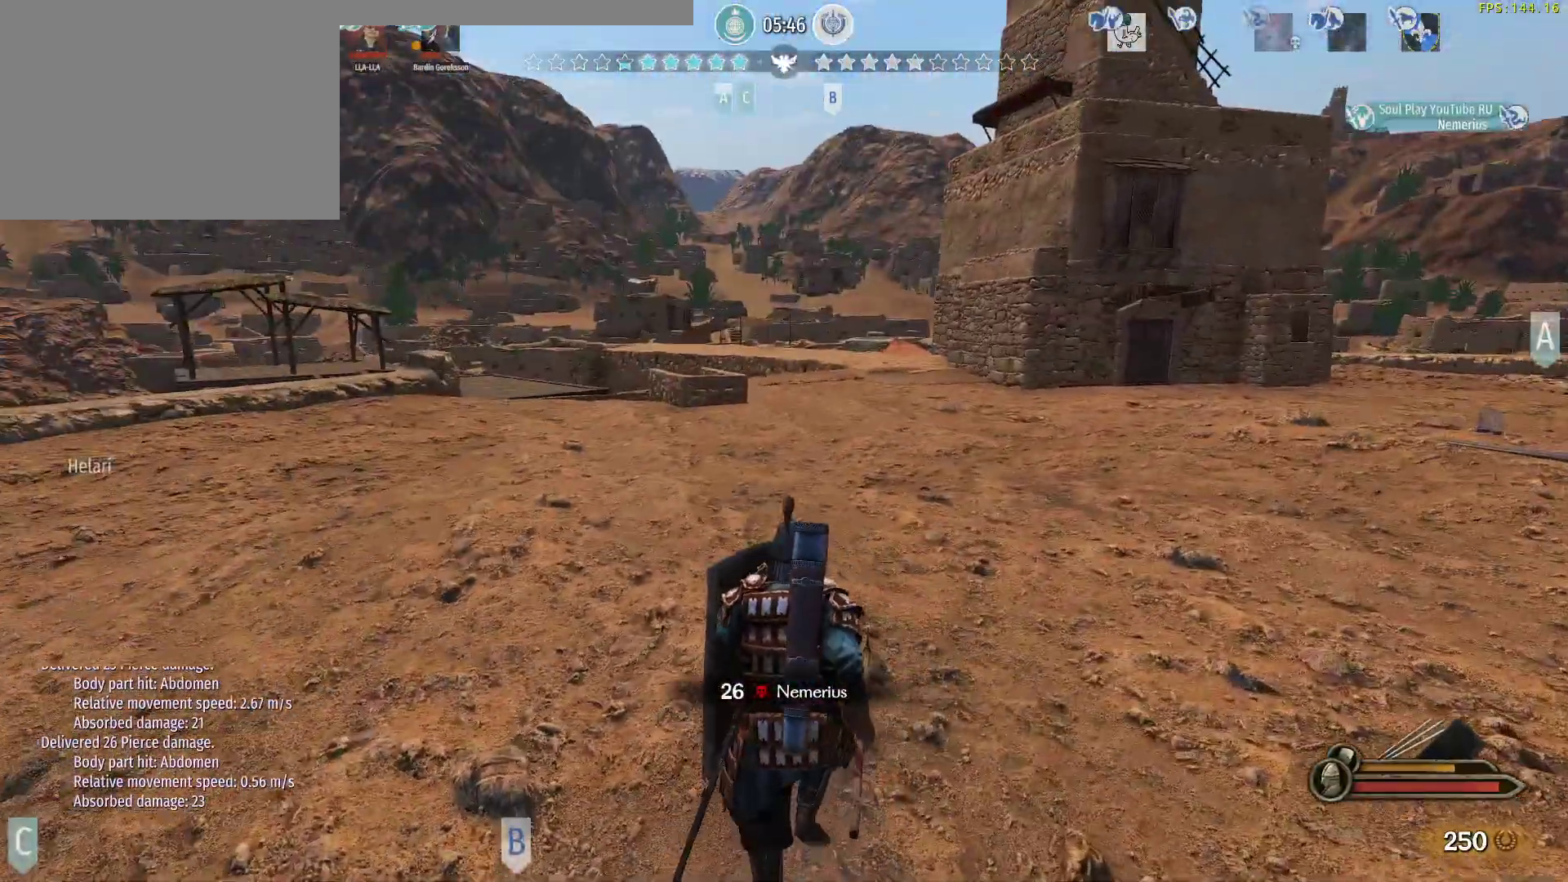
Gameplay with keyboard and mouse; each line is a JSON object with the keys and mouse buttons held at the frame after it. "events" lists presses ("down") and releases ("up") of "a", "alt", "c", "d", "e", "f", "g", "q", "r", "s", "space", "t", "v", "w", "x", "z", "mouse_left", "mouse_wheel" and "mouse_right" between this image and that frame as [ms after this image, input, new state], when the widget could be followed in between. "mouse_left", "mouse_wheel", "mouse_right" = the "left", "wheel", "right" buttons of the "mouse" list. No other keys are recorded. "wheel" means that the mouse wheel is clicked or scrolled. Not read: mouse_move.
{"keys": ["w"], "mouse": [], "events": [[267, "alt", "up"]]}
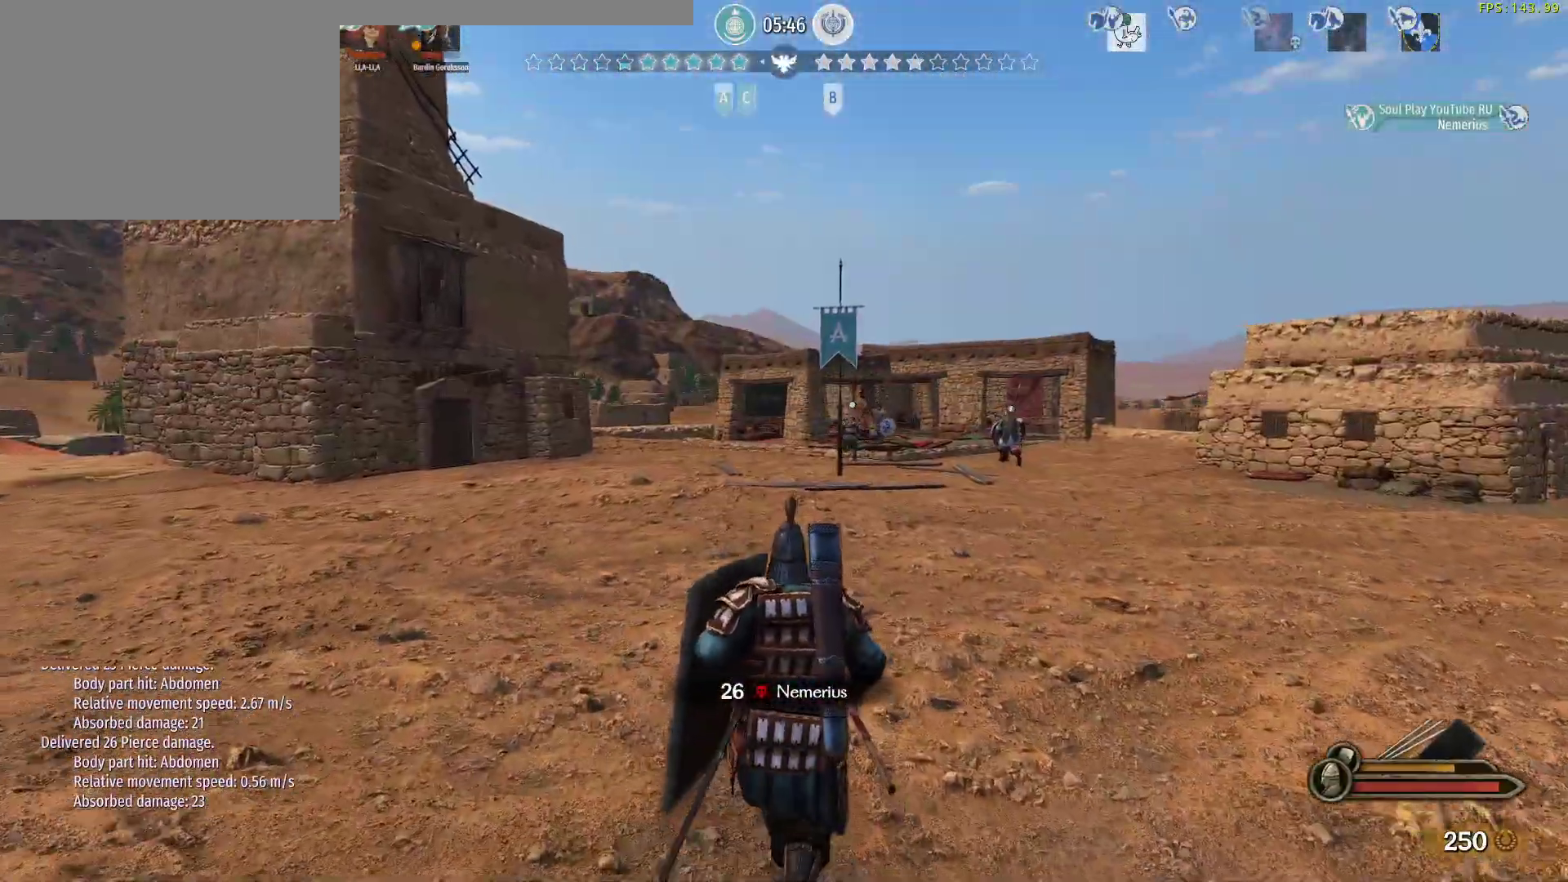
{"keys": ["w"], "mouse": [], "events": []}
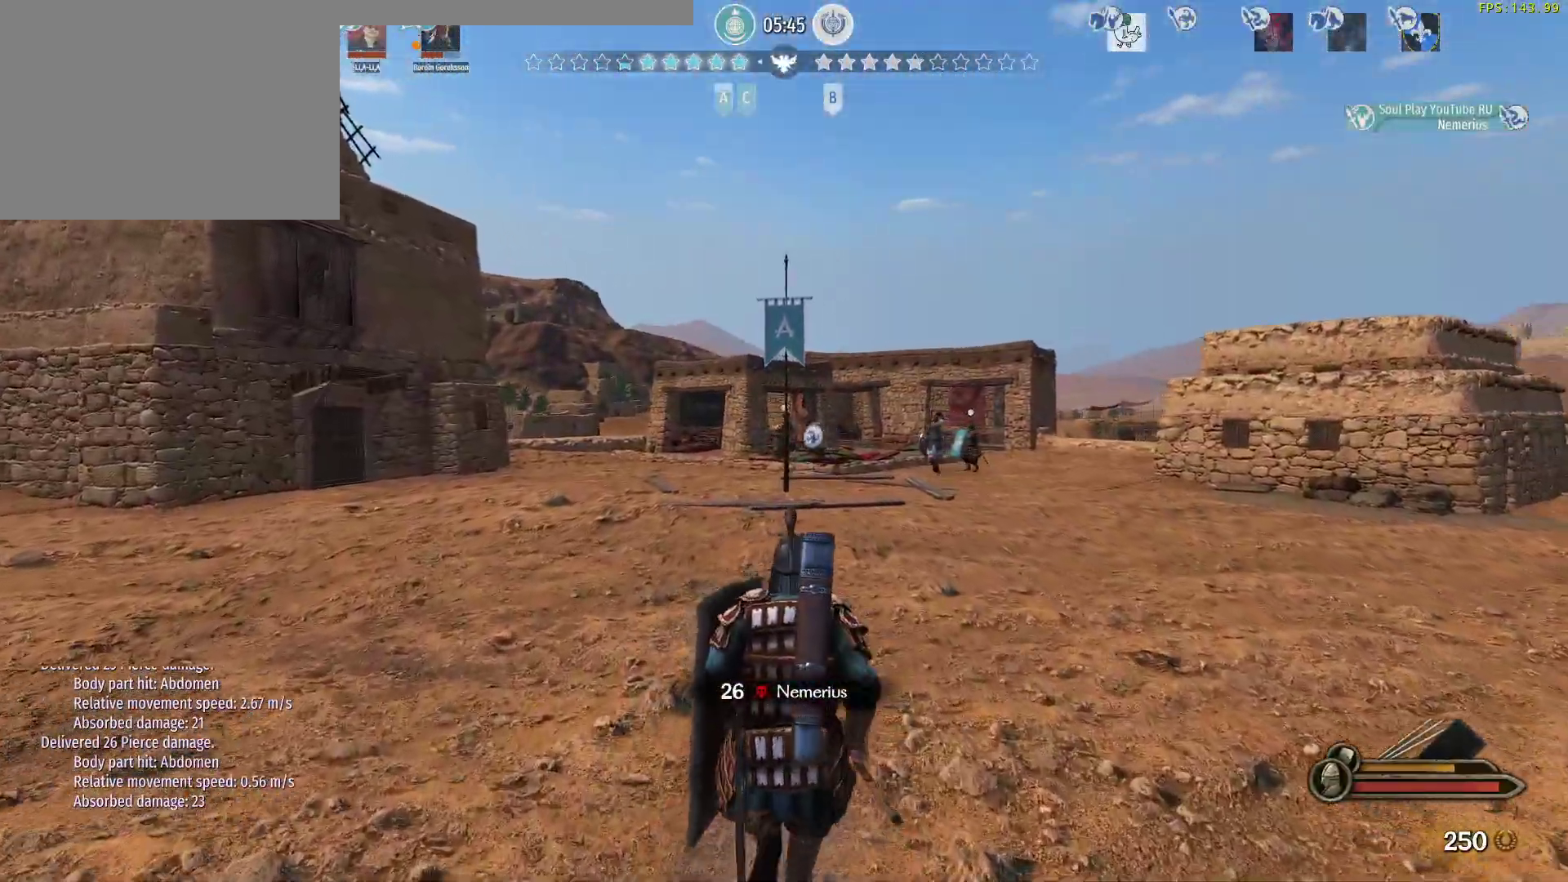
{"keys": ["alt", "w"], "mouse": [], "events": [[67, "alt", "down"]]}
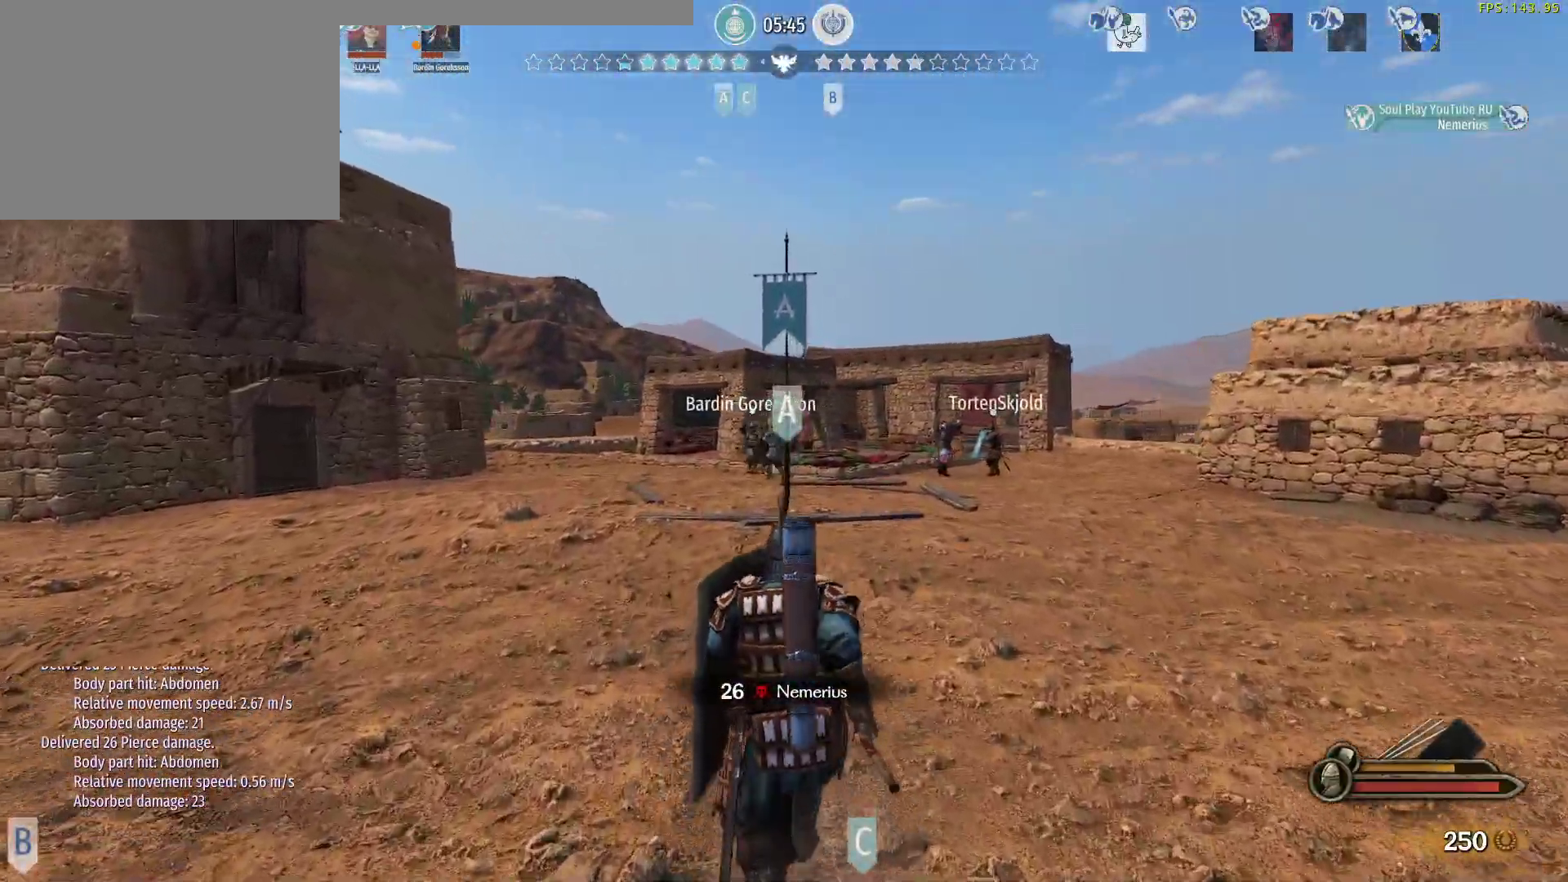
{"keys": ["alt", "w"], "mouse": [], "events": []}
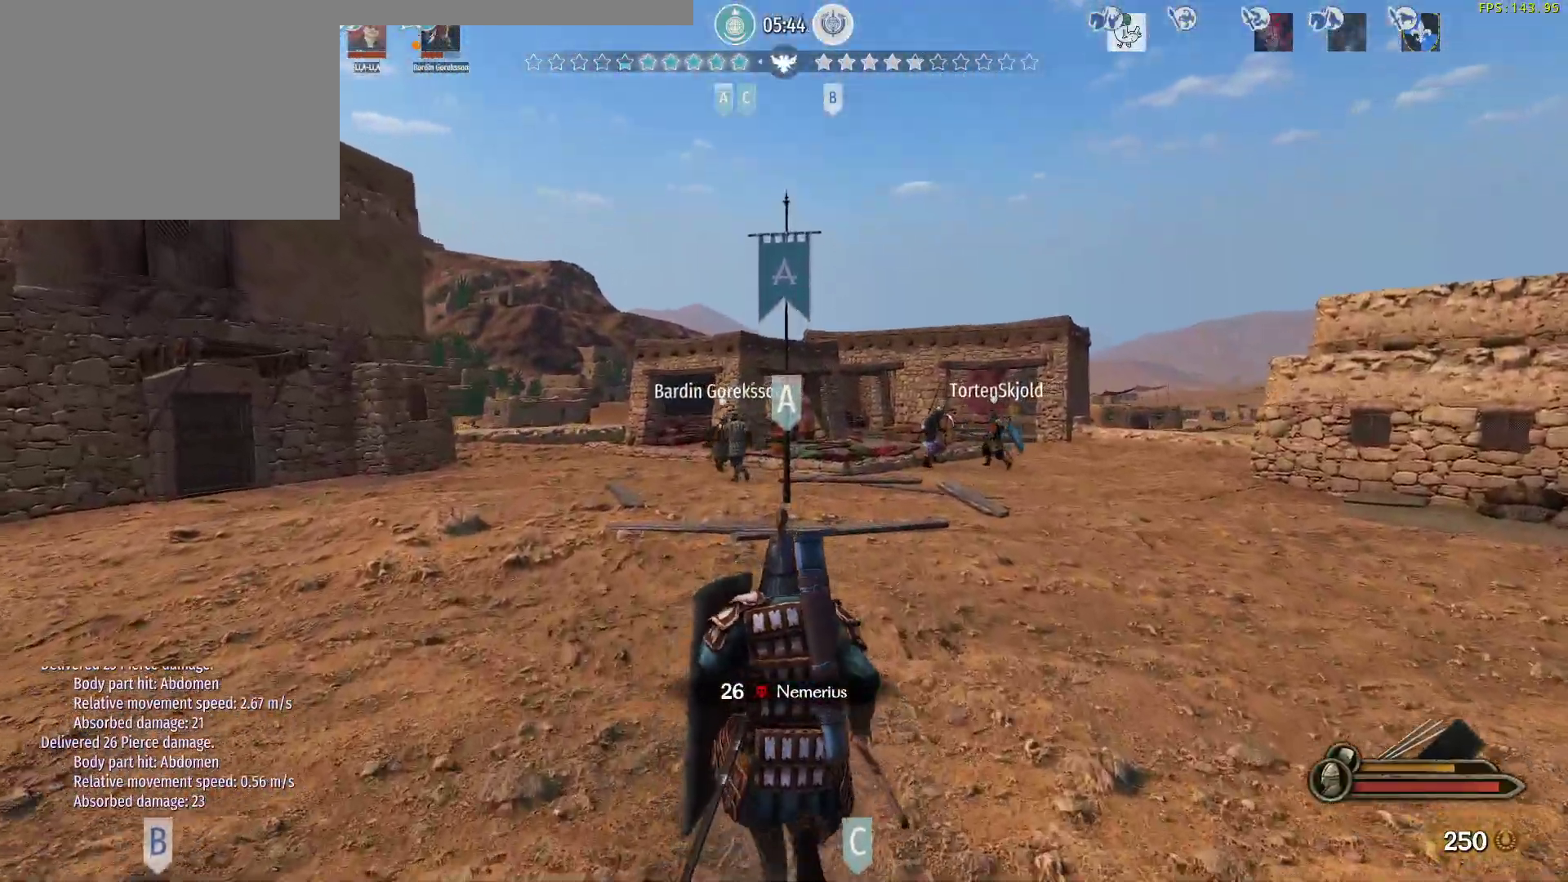
{"keys": ["alt", "w"], "mouse": [], "events": []}
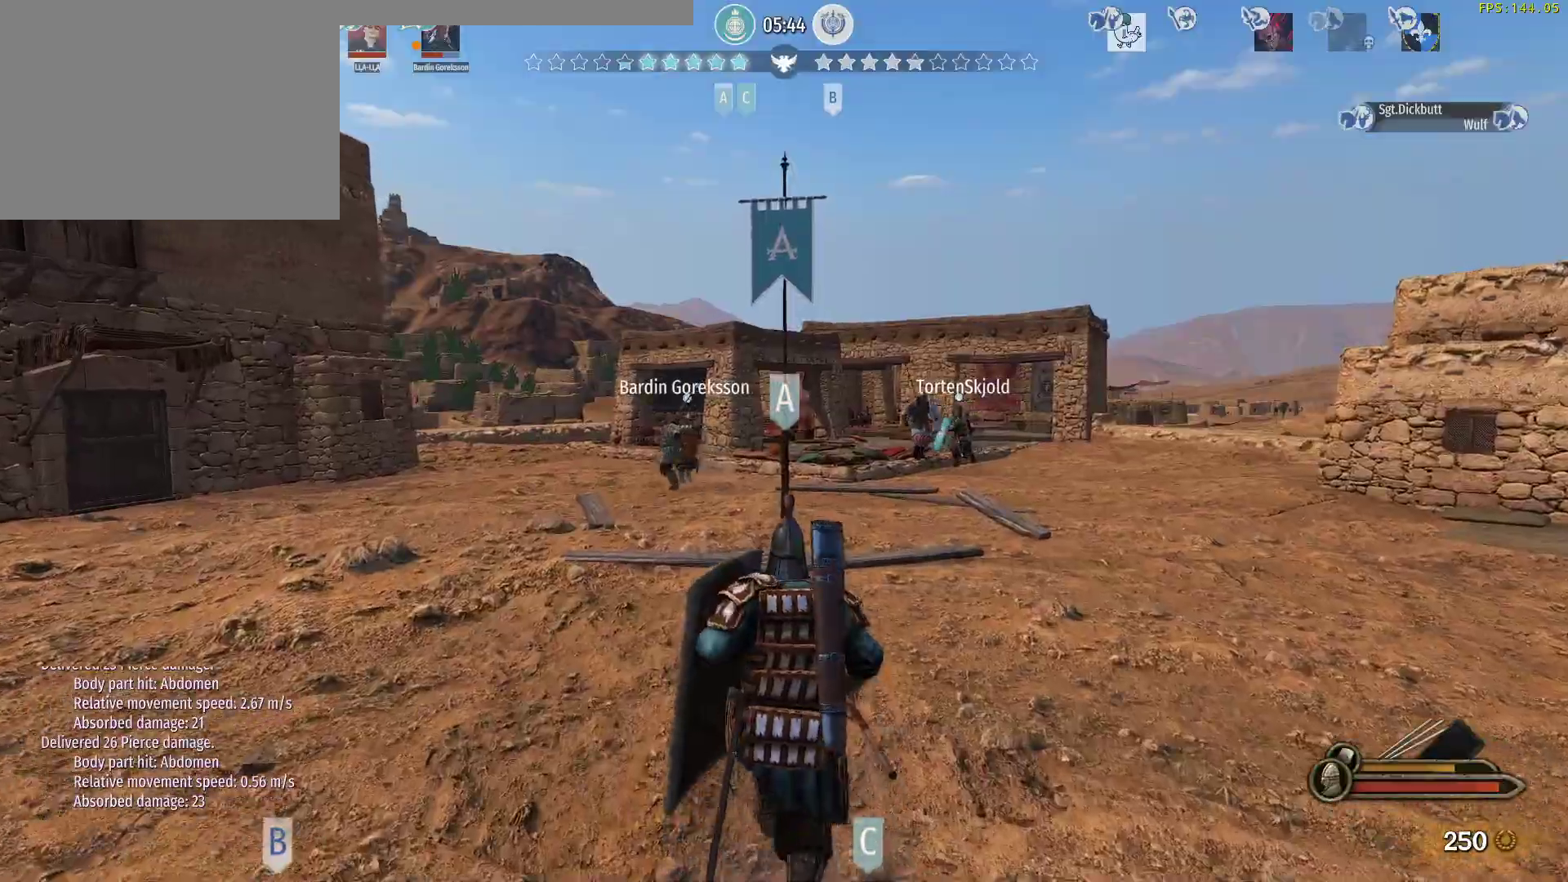
{"keys": ["alt", "w"], "mouse": [], "events": []}
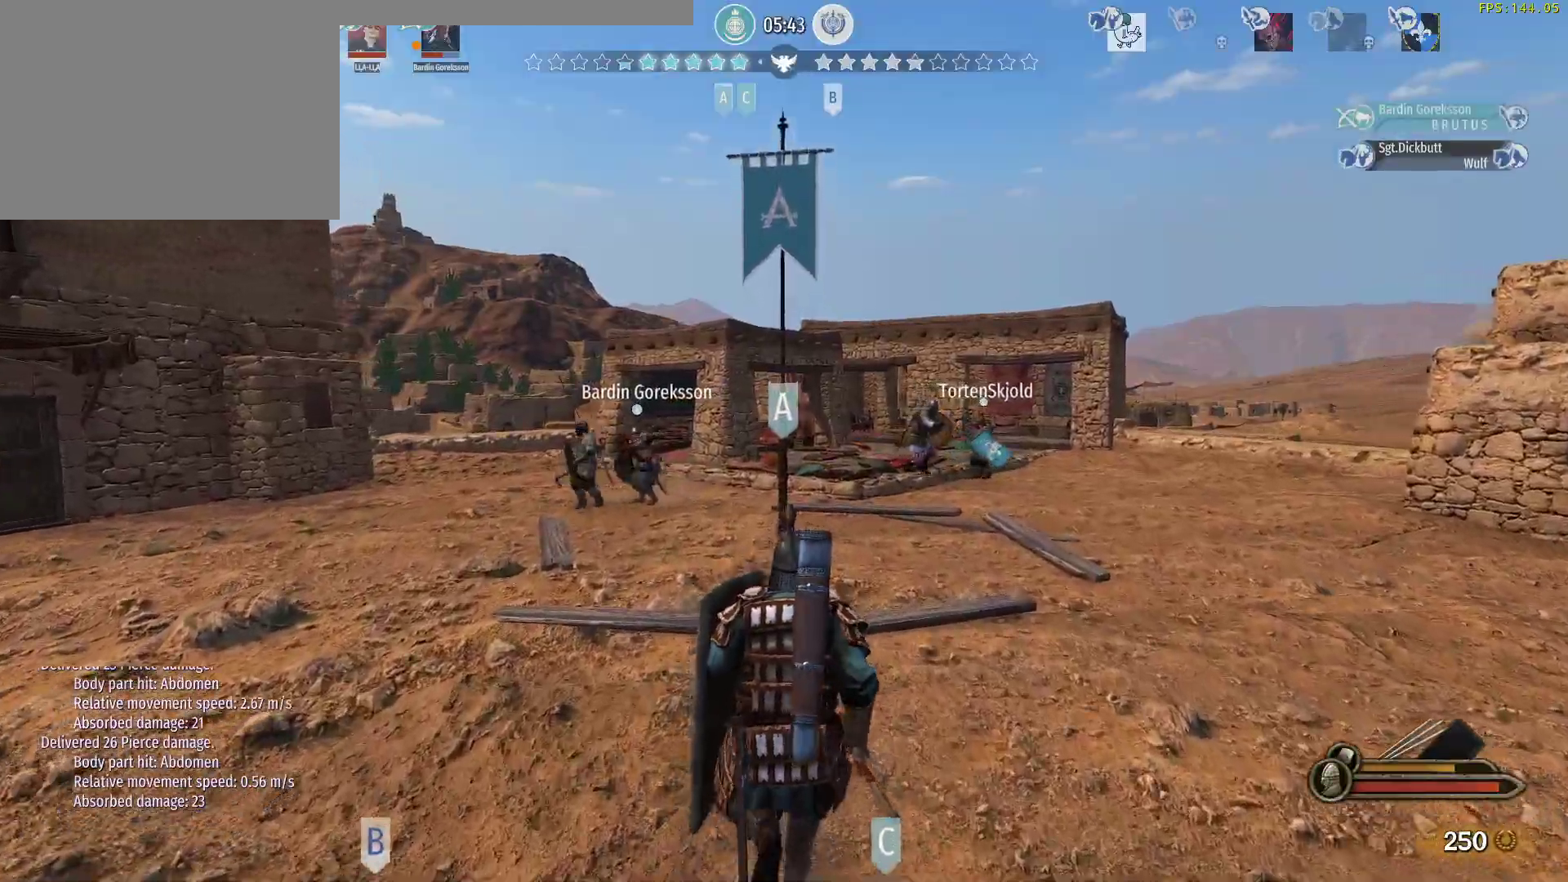
{"keys": ["alt", "w"], "mouse": [], "events": []}
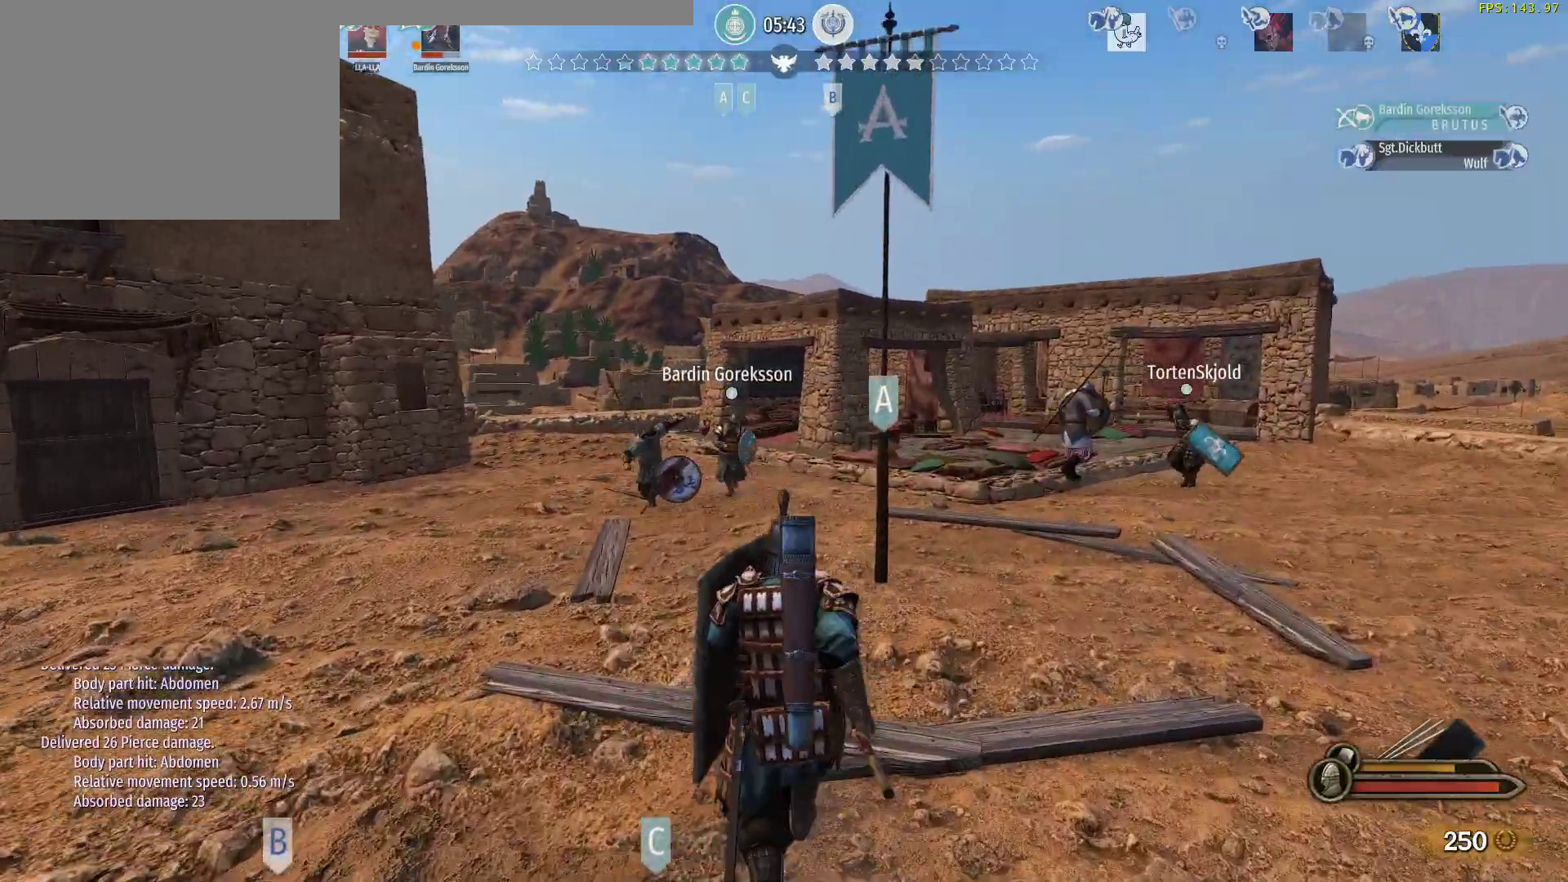
{"keys": ["alt", "w"], "mouse": [], "events": []}
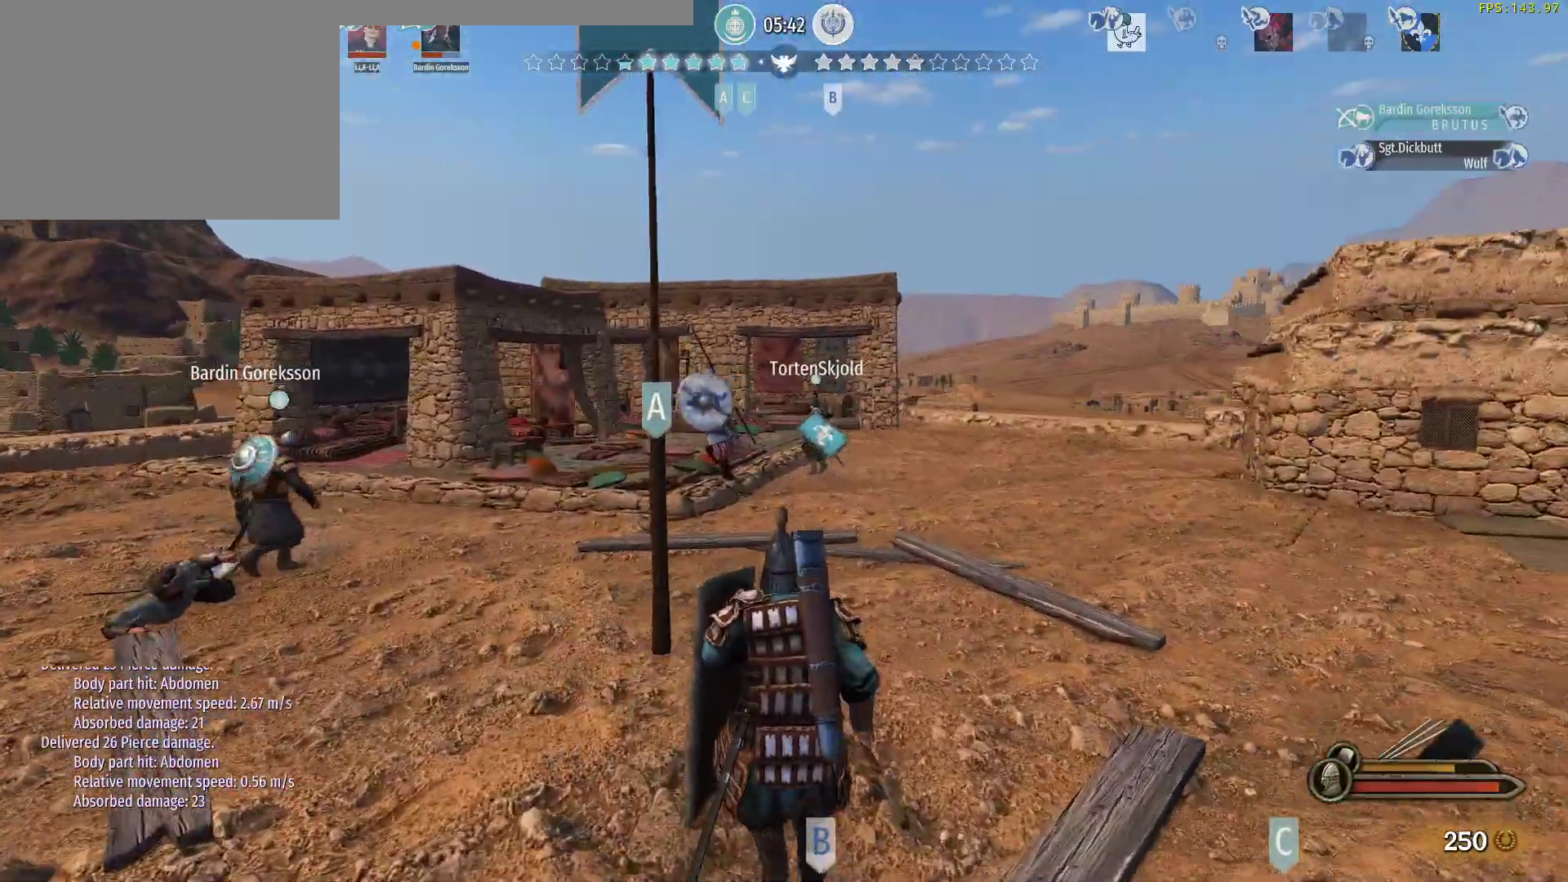
{"keys": ["alt", "w"], "mouse": [], "events": []}
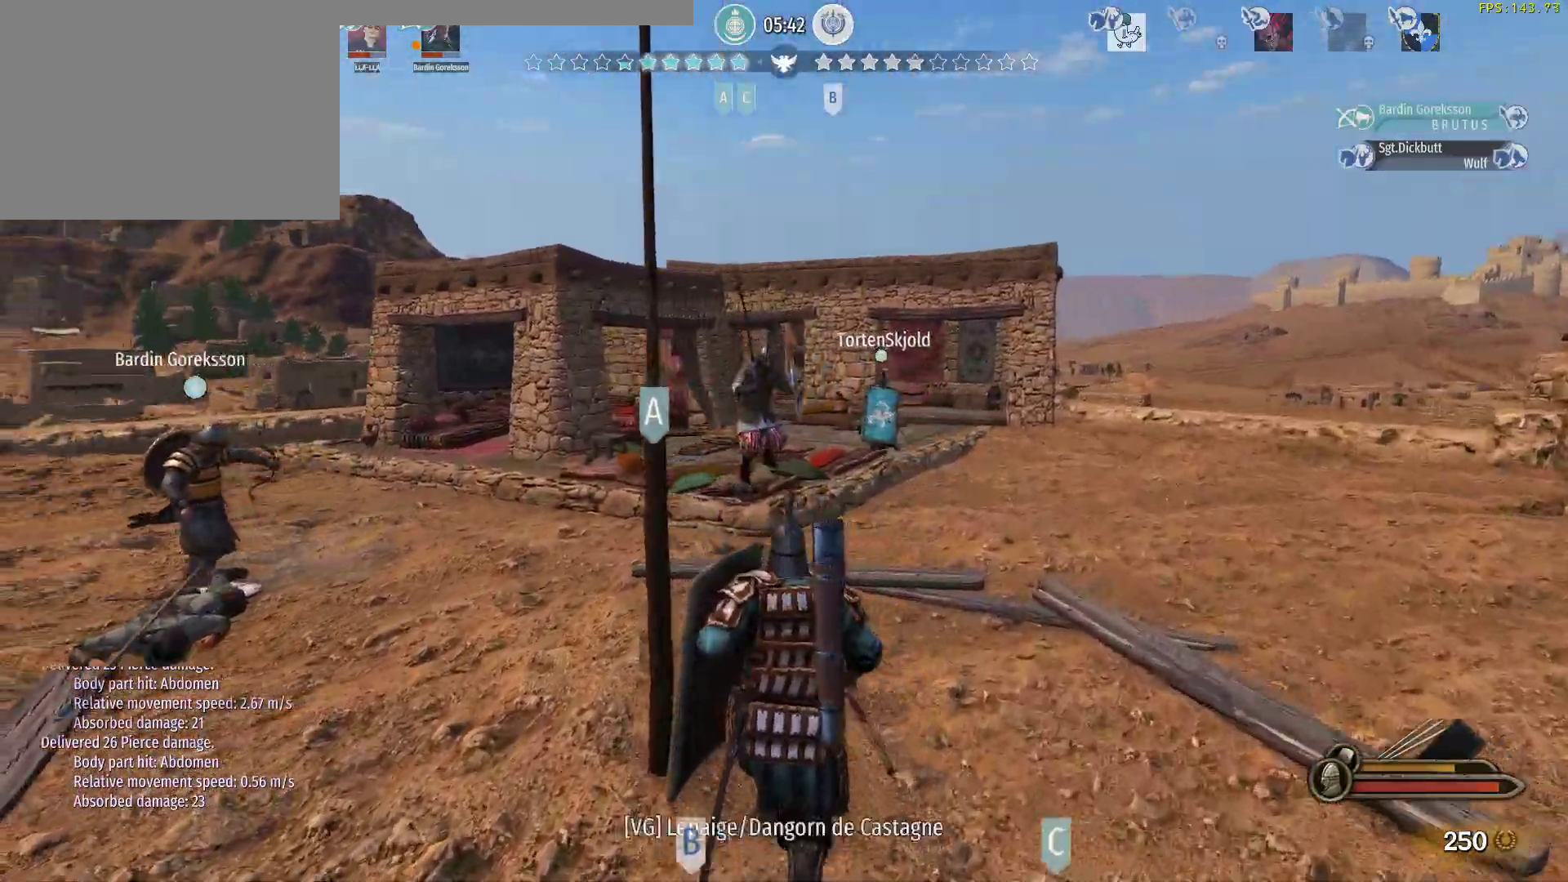
{"keys": ["w"], "mouse": [], "events": [[267, "alt", "up"]]}
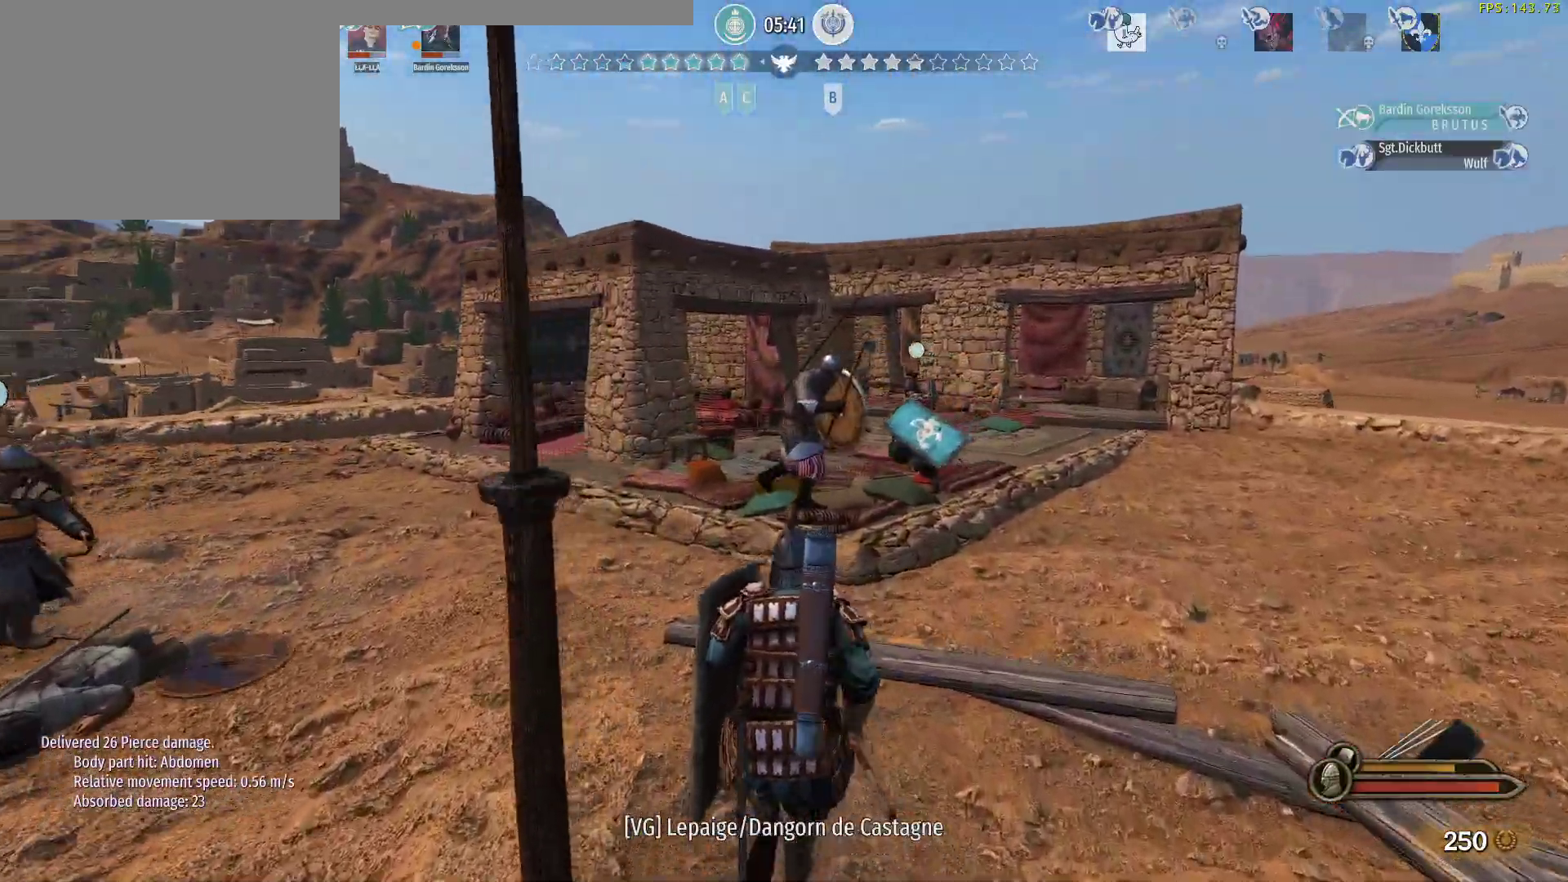
{"keys": ["w"], "mouse": [], "events": [[283, "mouse_left", "down"], [317, "space", "down"], [417, "mouse_left", "up"], [467, "space", "up"]]}
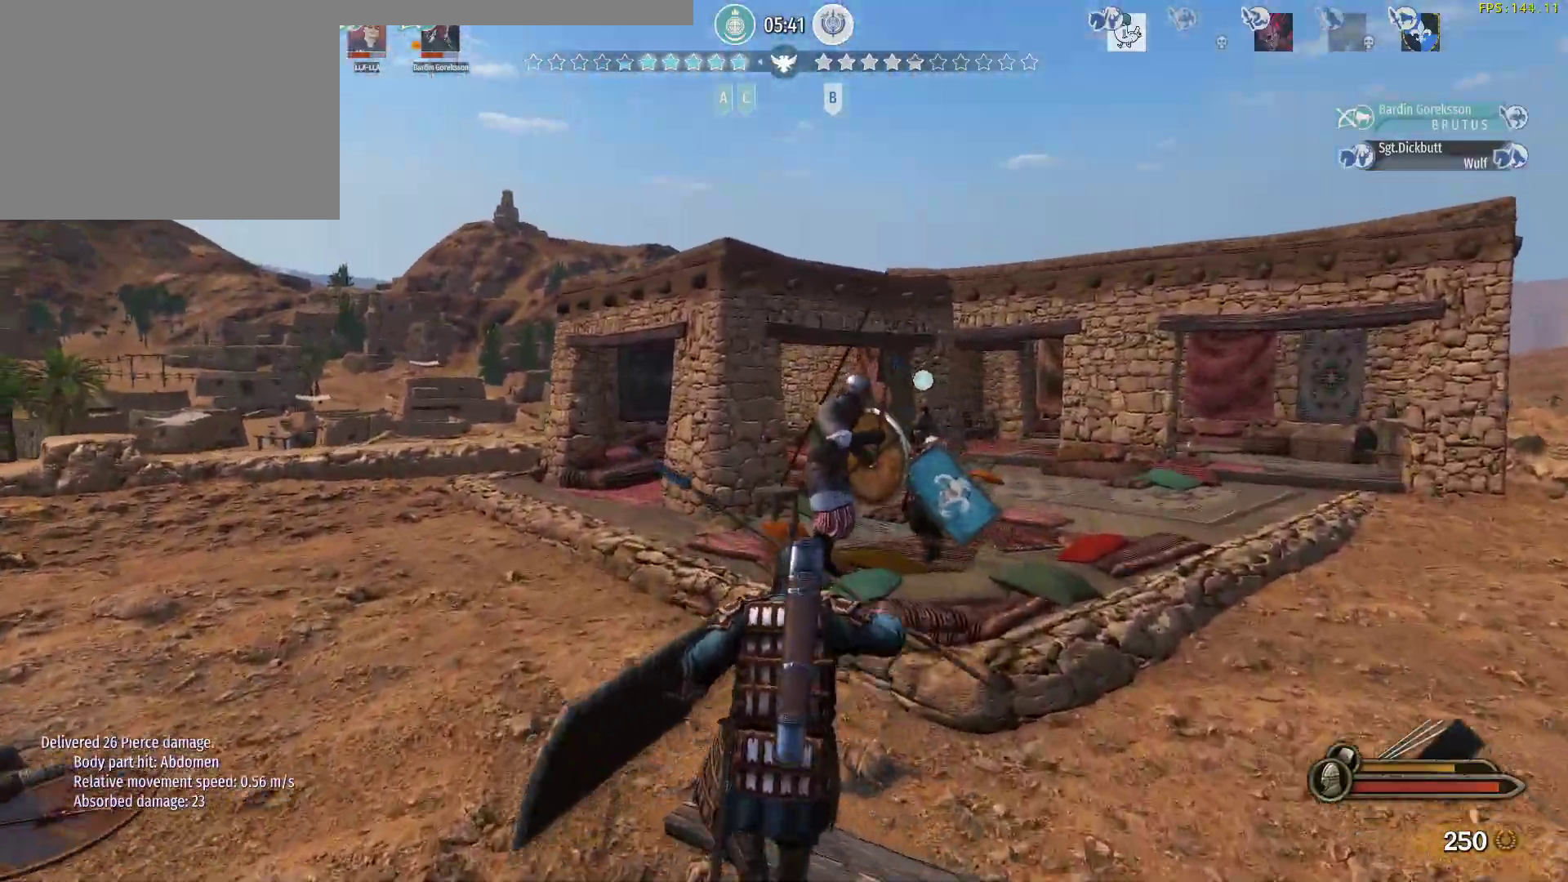
{"keys": ["w"], "mouse": [], "events": []}
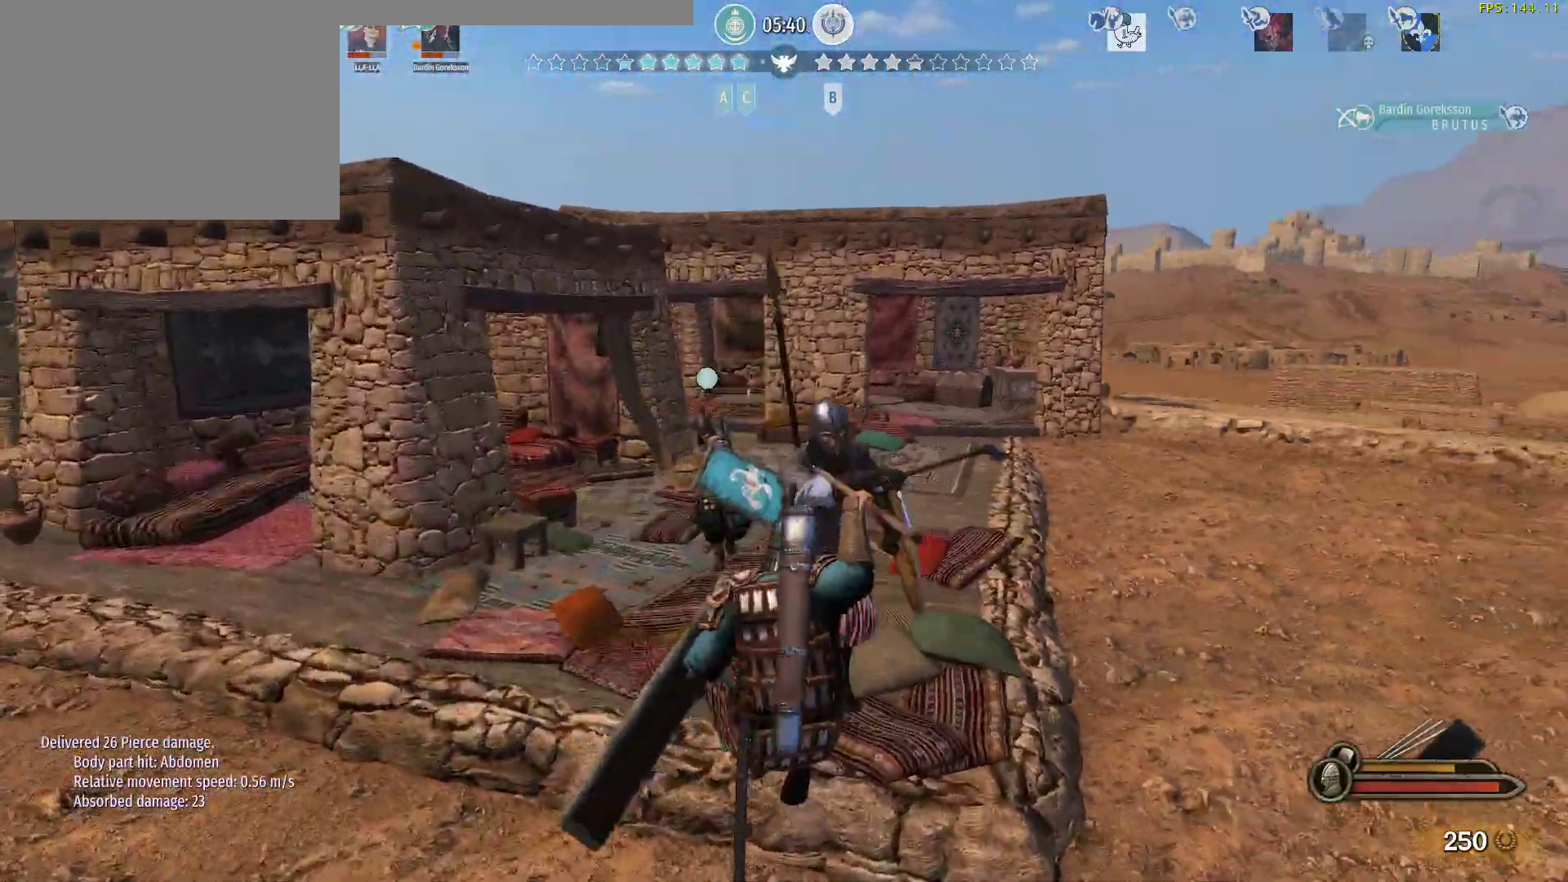
{"keys": ["d", "s"], "mouse": ["right"], "events": [[83, "d", "down"], [167, "w", "up"], [350, "s", "down"], [400, "mouse_right", "down"]]}
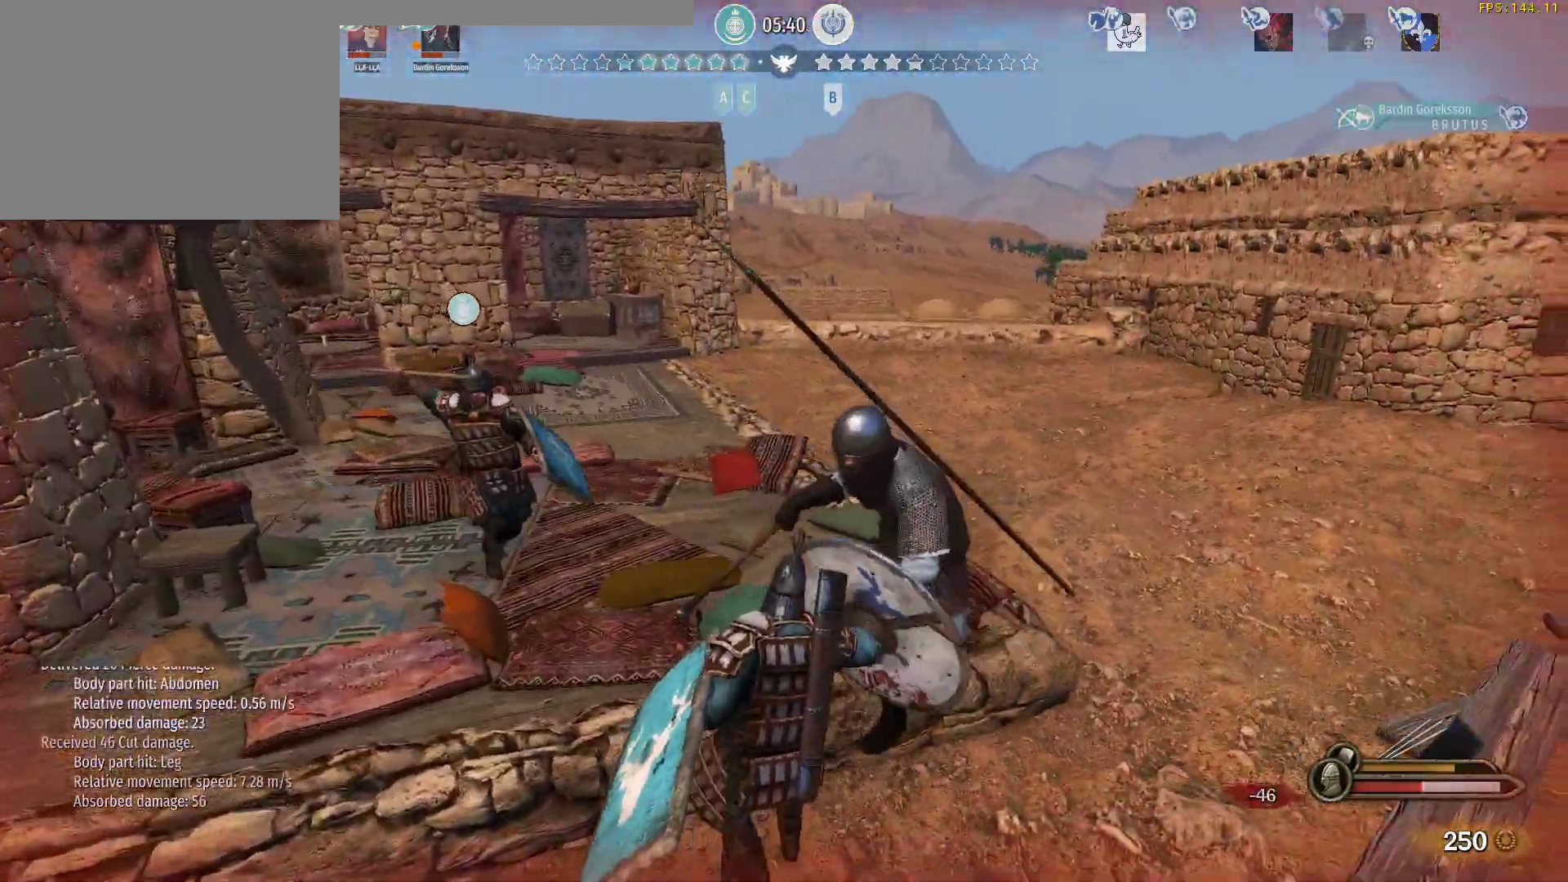
{"keys": ["d"], "mouse": [], "events": [[133, "d", "up"], [283, "d", "down"], [283, "mouse_left", "down"], [333, "mouse_right", "up"], [367, "s", "up"], [467, "mouse_left", "up"]]}
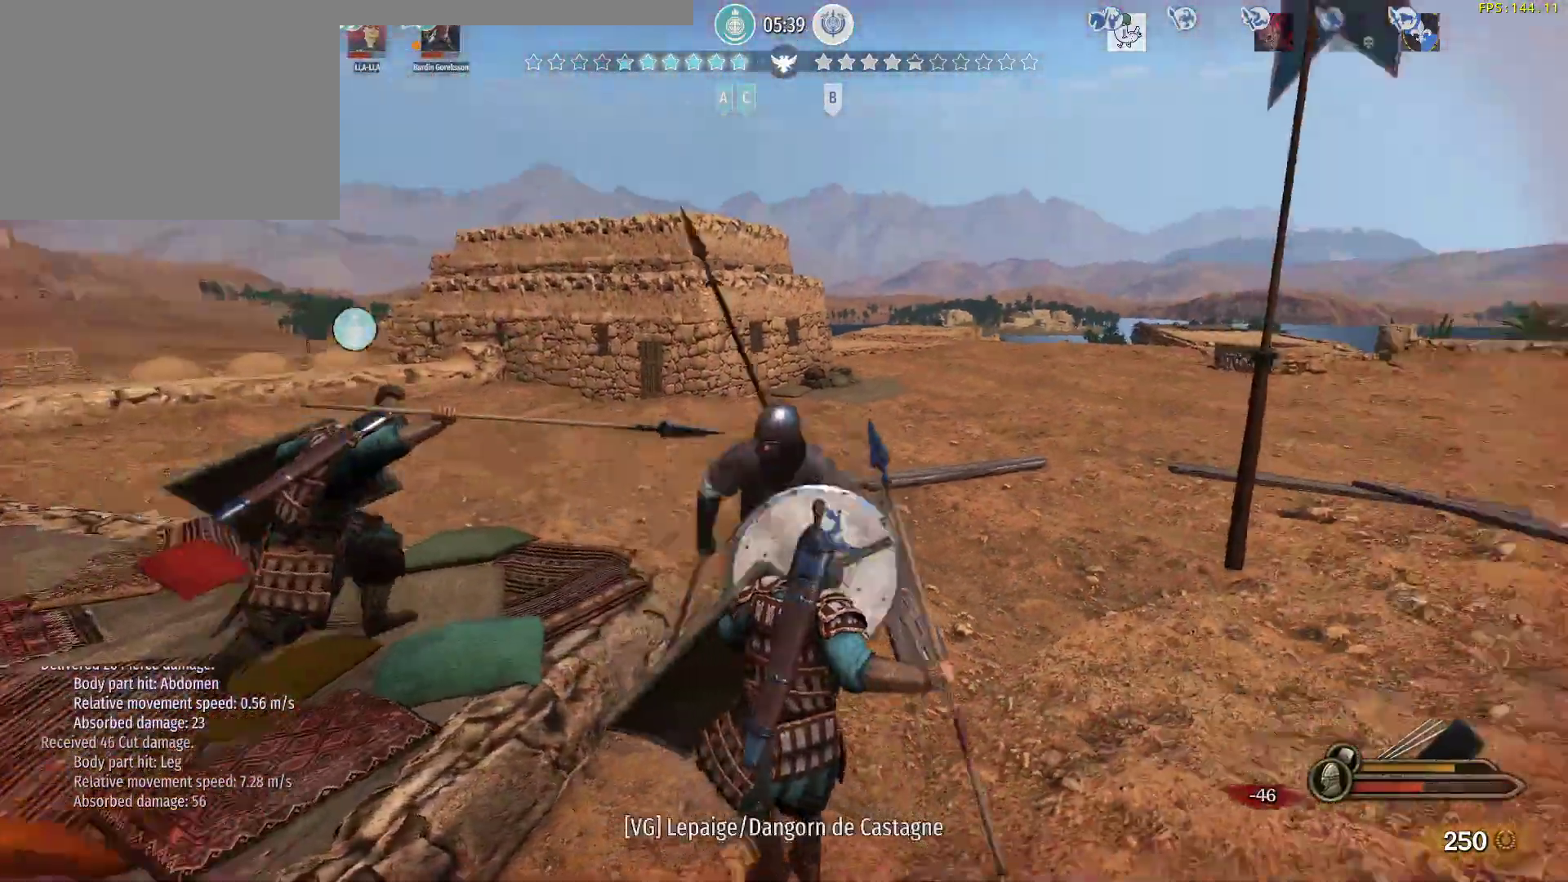
{"keys": ["d"], "mouse": [], "events": []}
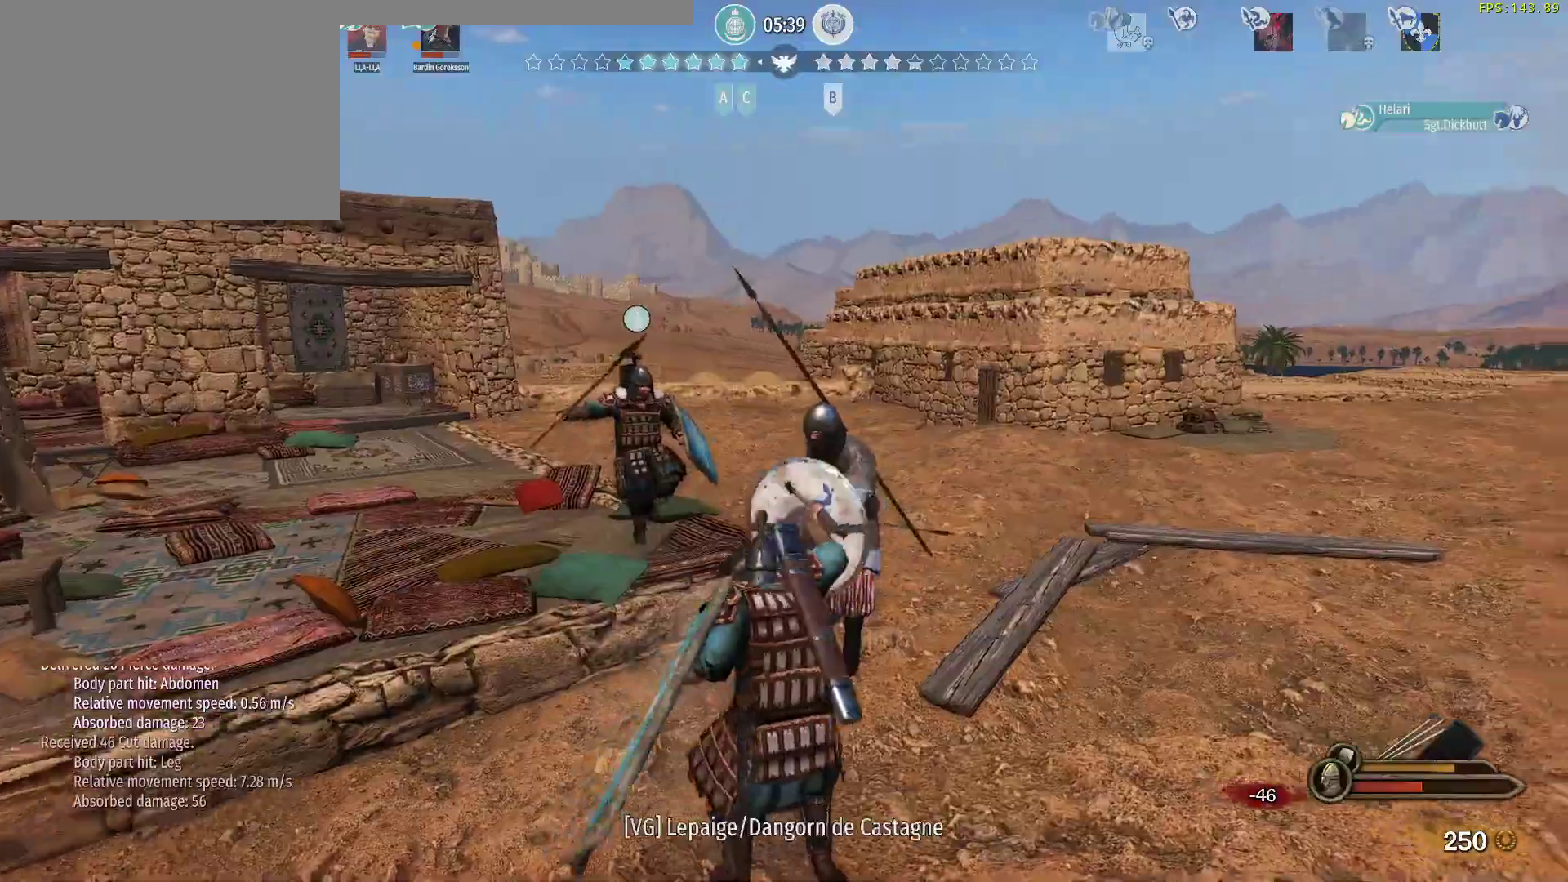
{"keys": ["d", "w"], "mouse": [], "events": [[33, "w", "down"], [267, "mouse_left", "down"], [300, "w", "up"], [400, "mouse_left", "up"], [450, "w", "down"]]}
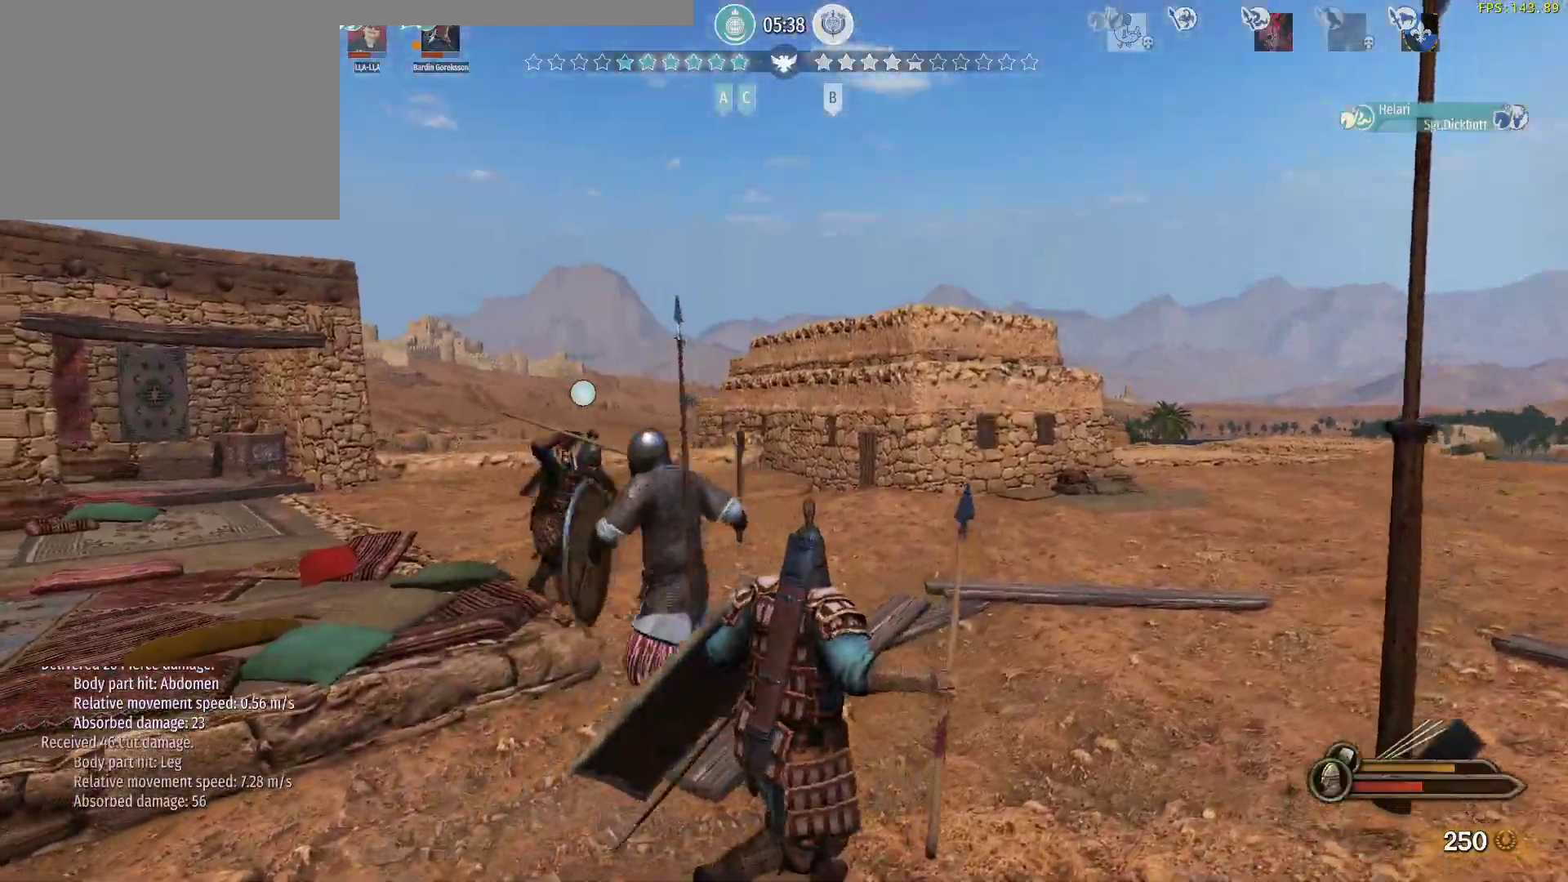
{"keys": ["a", "w"], "mouse": [], "events": [[283, "d", "up"], [417, "a", "down"]]}
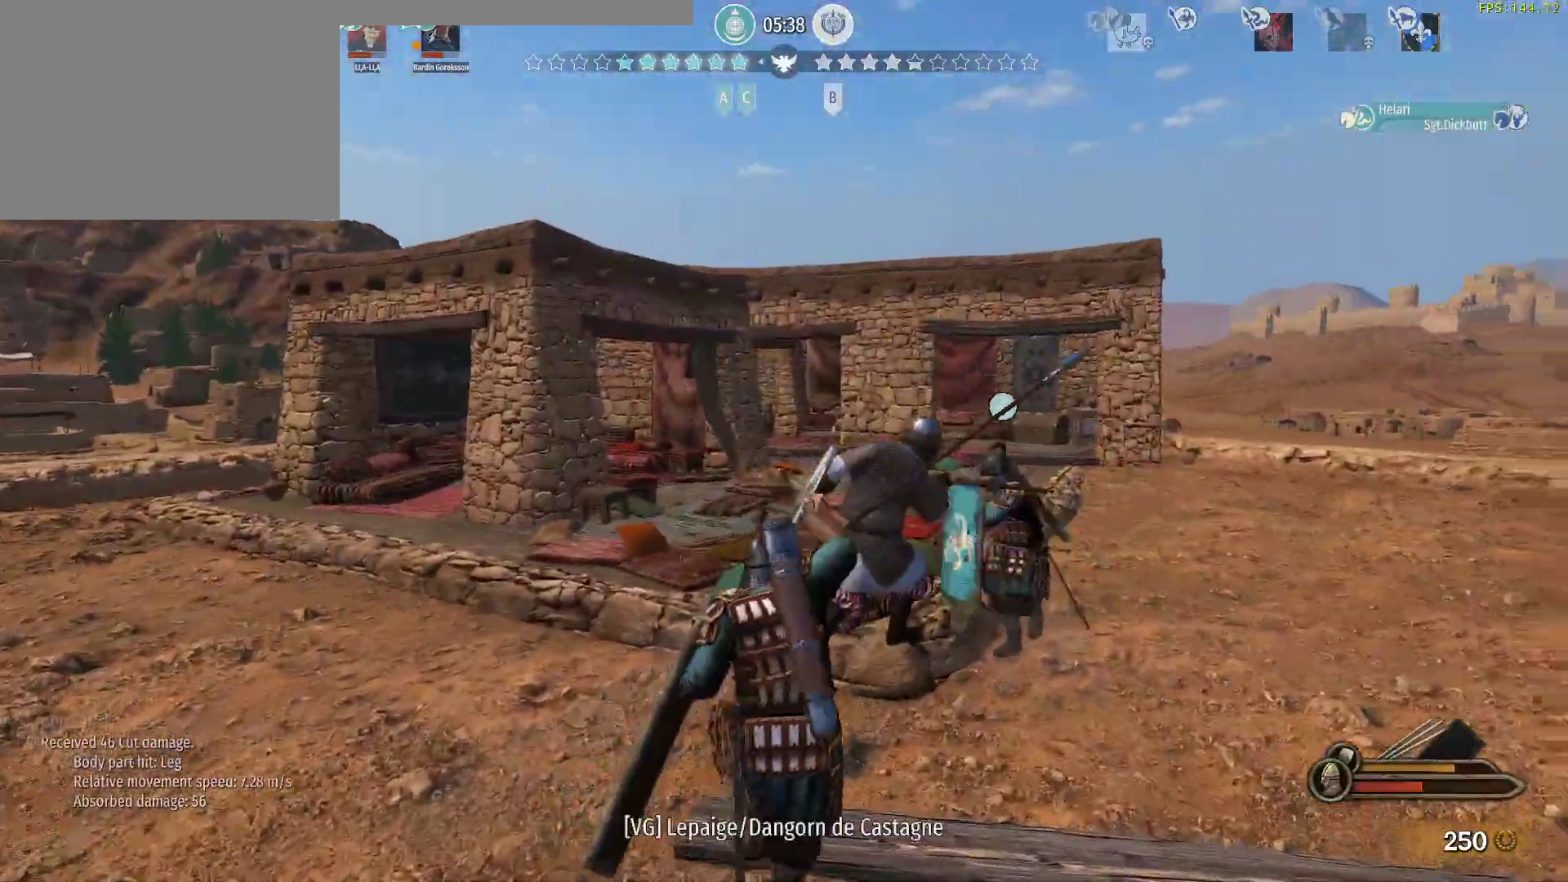
{"keys": ["a"], "mouse": ["left"], "events": [[300, "w", "up"], [350, "mouse_left", "down"]]}
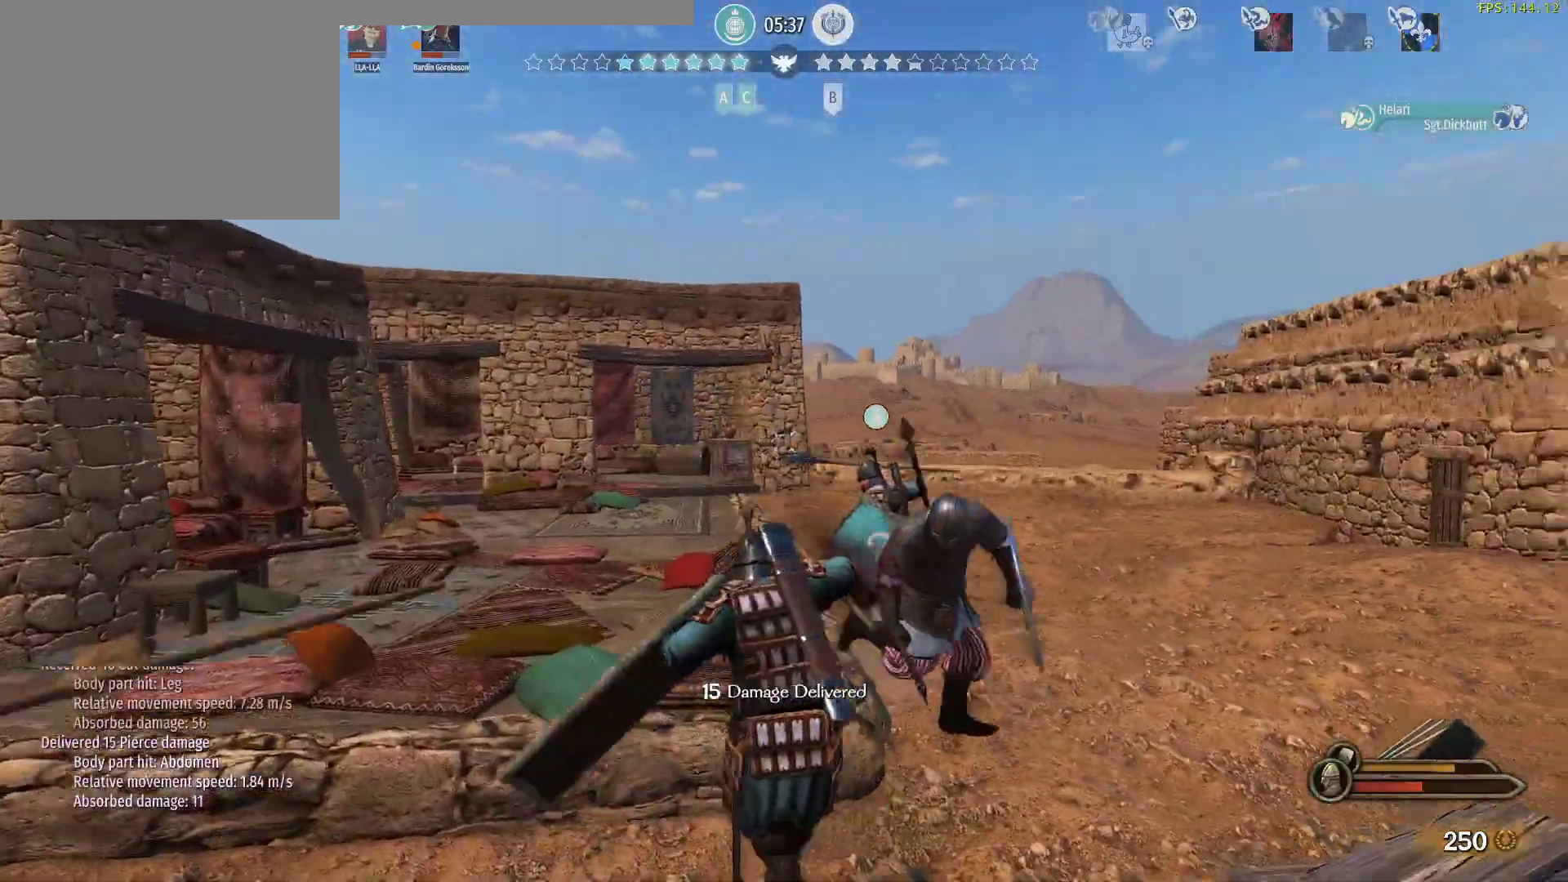
{"keys": ["d", "w"], "mouse": [], "events": [[83, "mouse_left", "up"], [217, "w", "down"], [317, "d", "down"], [350, "a", "up"]]}
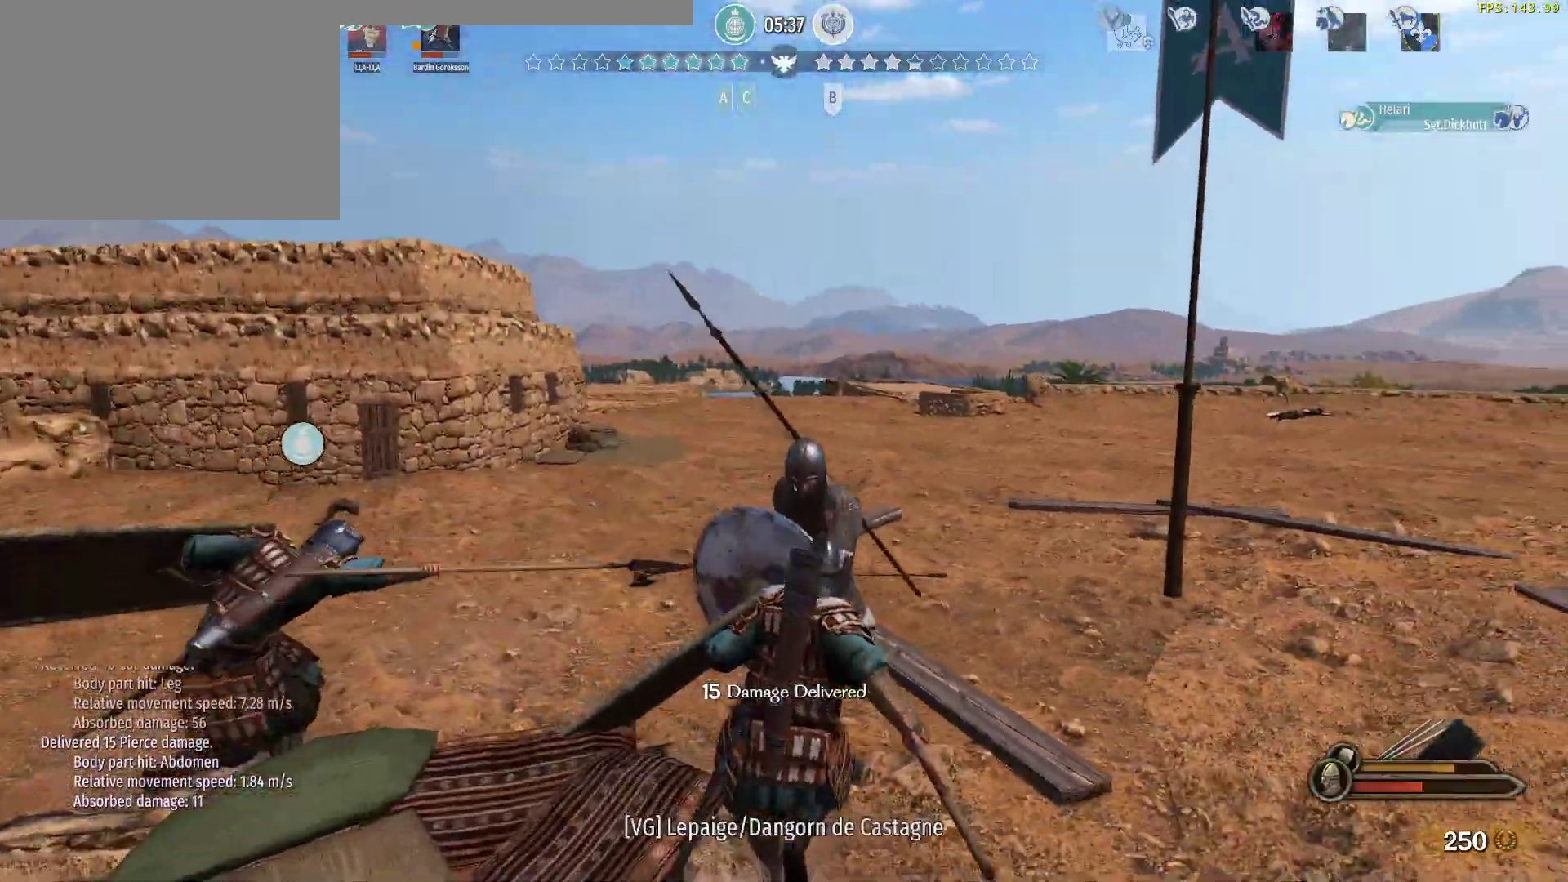
{"keys": ["d", "s"], "mouse": [], "events": [[50, "mouse_right", "down"], [50, "w", "up"], [83, "mouse_left", "down"], [183, "mouse_right", "up"], [183, "s", "down"], [283, "mouse_left", "up"]]}
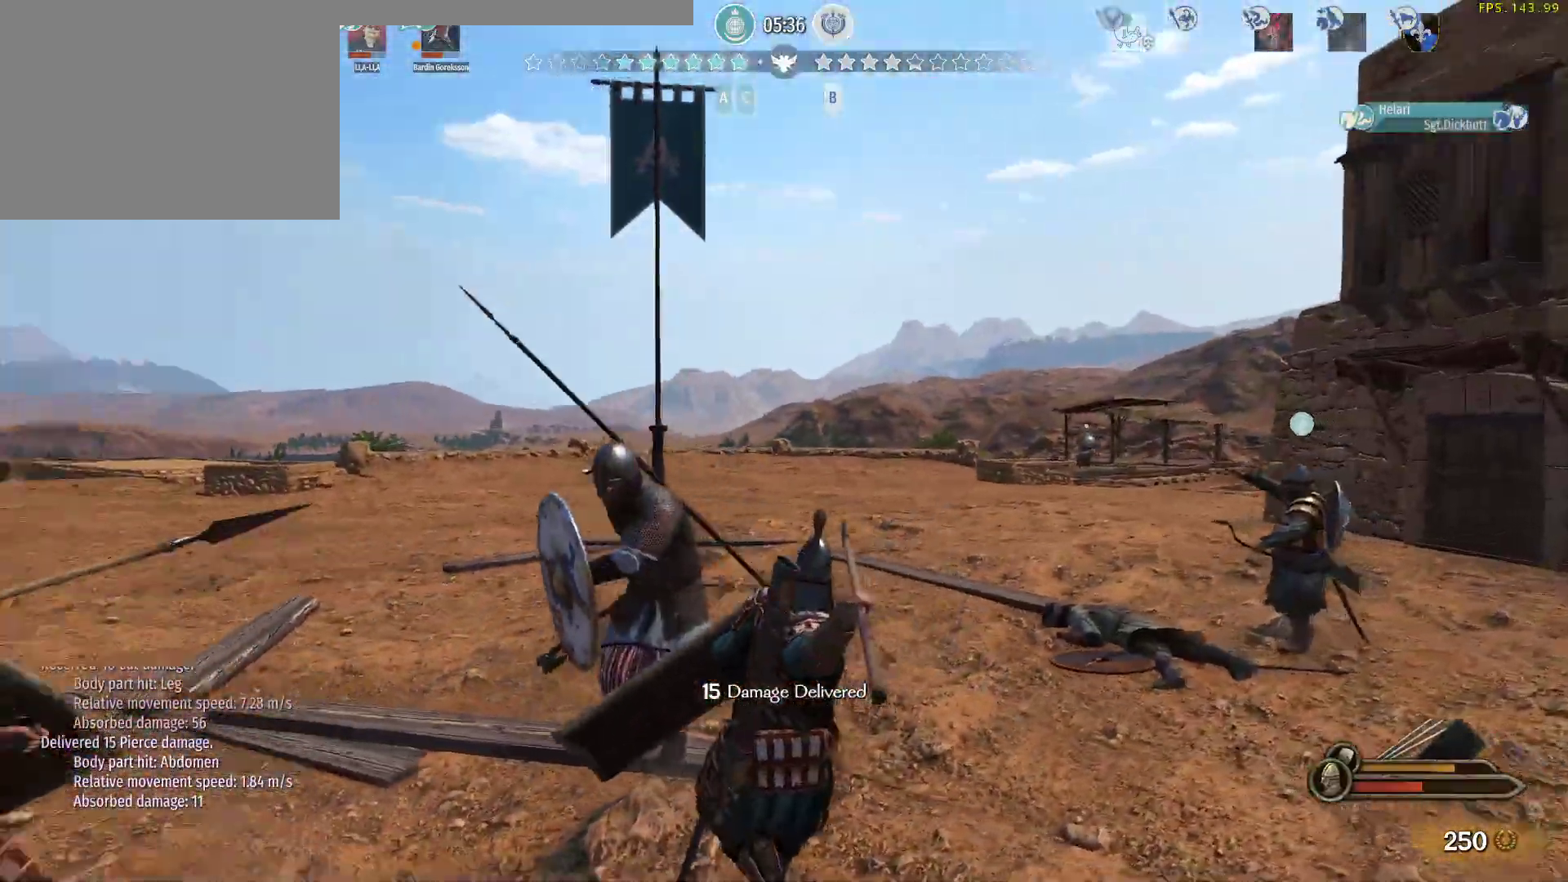
{"keys": ["d"], "mouse": ["left"], "events": [[17, "s", "up"], [200, "w", "down"], [433, "w", "up"], [483, "mouse_left", "down"]]}
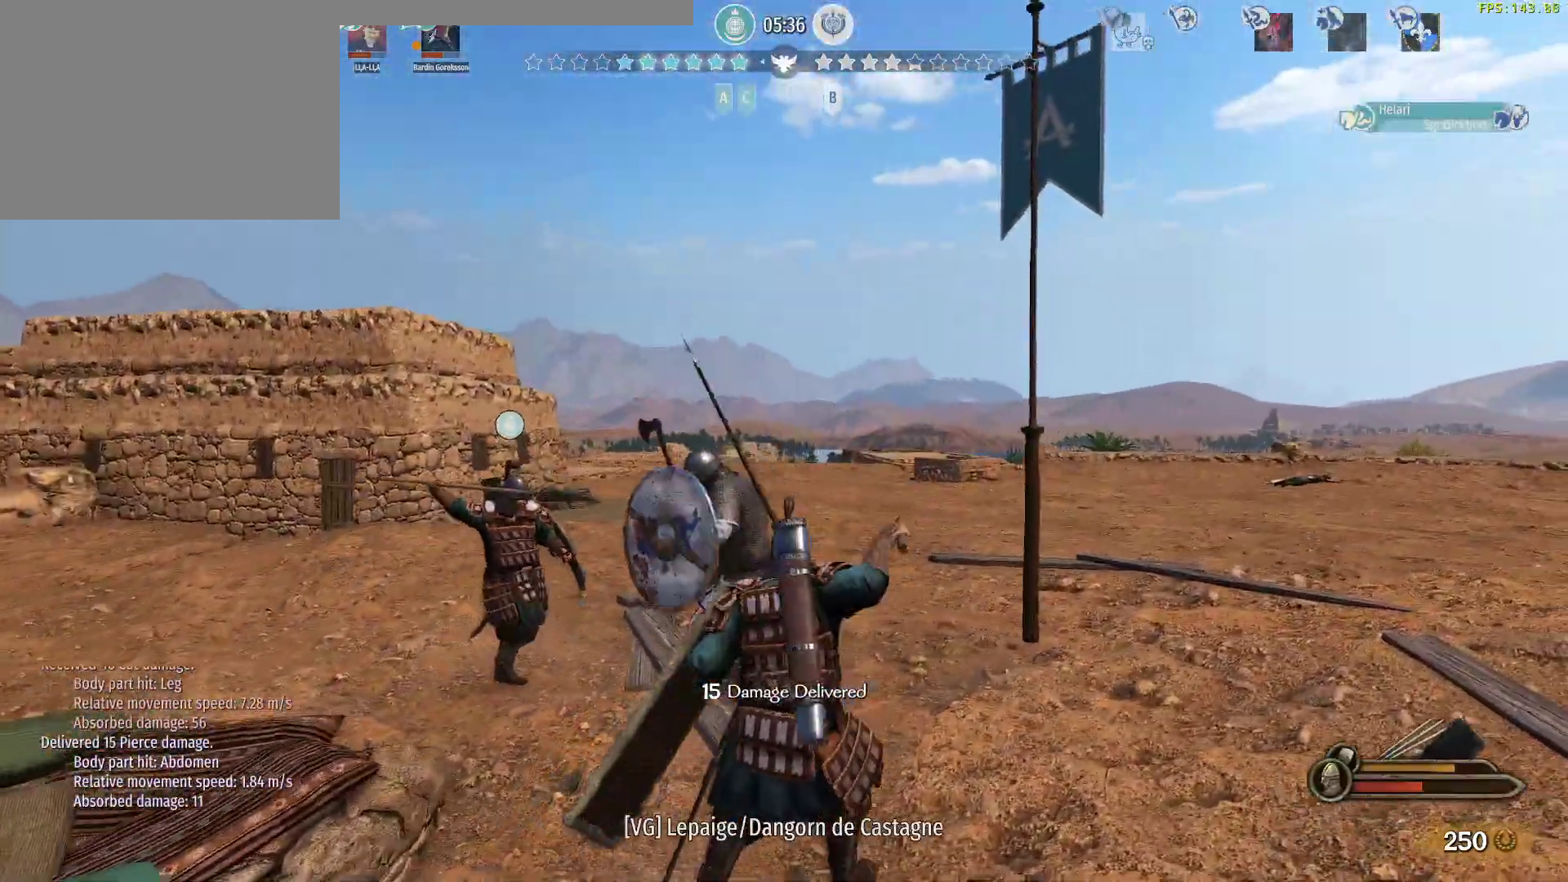
{"keys": ["w"], "mouse": [], "events": [[67, "w", "down"], [217, "mouse_left", "up"], [500, "d", "up"]]}
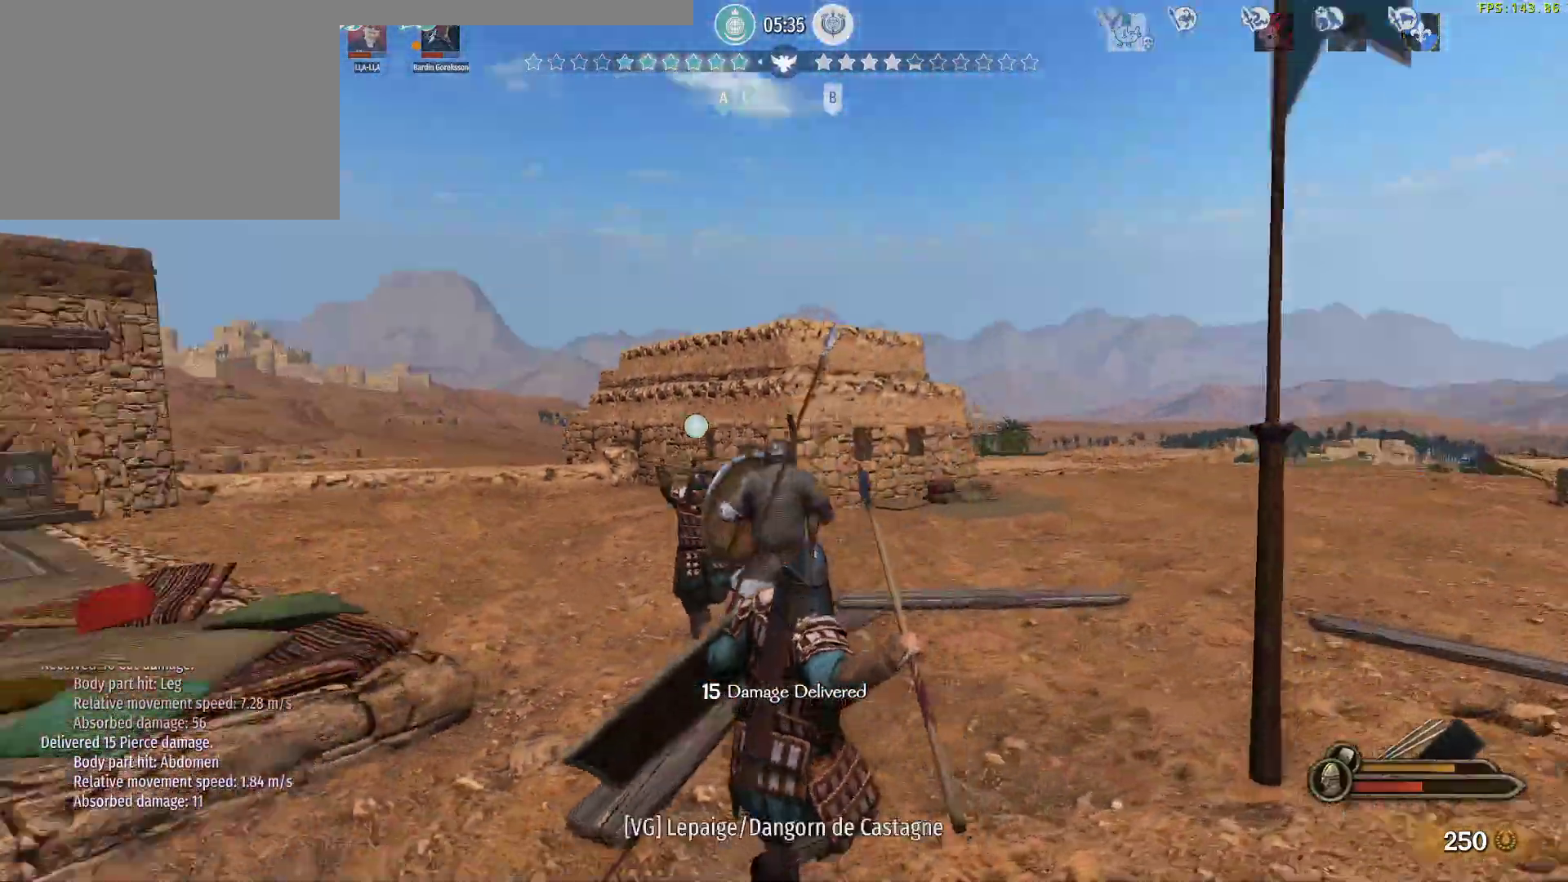
{"keys": ["d", "w"], "mouse": [], "events": [[283, "d", "down"]]}
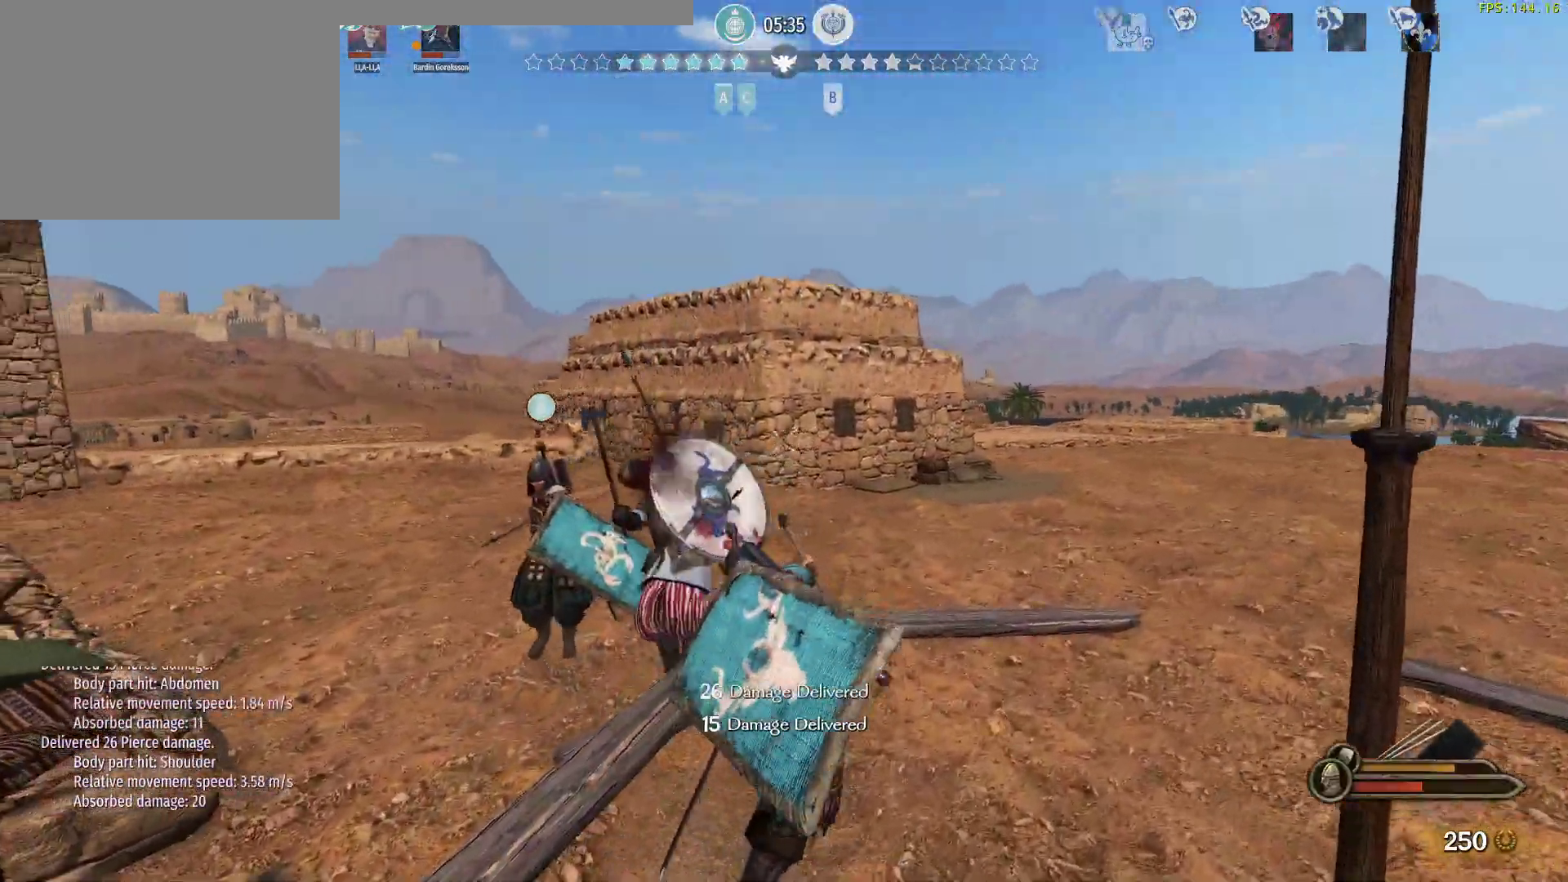
{"keys": ["w"], "mouse": [], "events": [[100, "w", "up"], [150, "mouse_left", "down"], [350, "mouse_left", "up"], [350, "w", "down"], [383, "d", "up"]]}
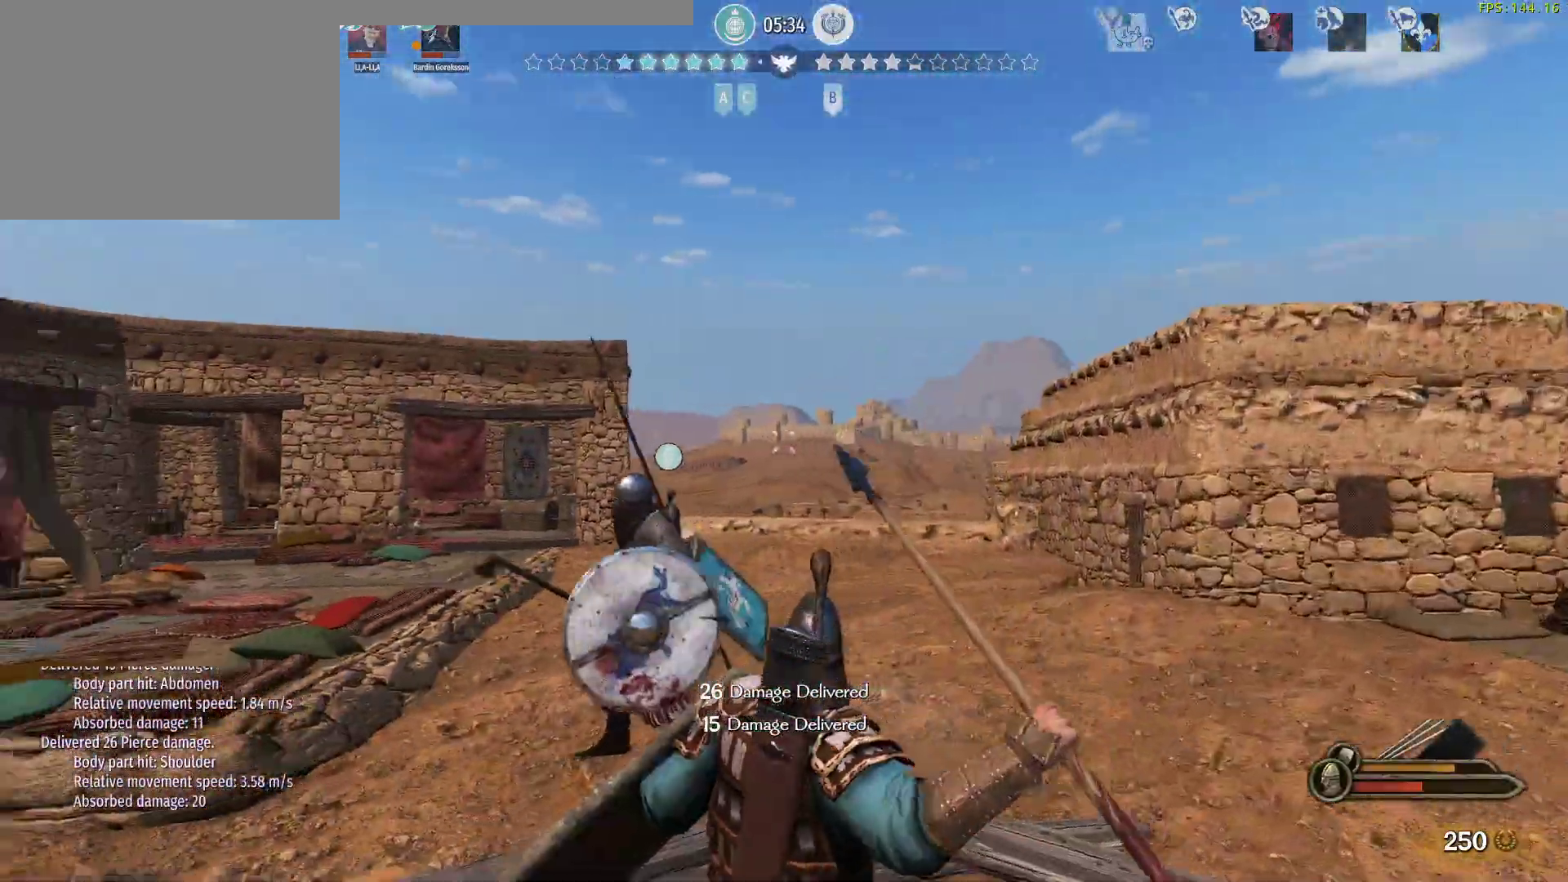
{"keys": ["d", "w"], "mouse": [], "events": [[350, "d", "down"]]}
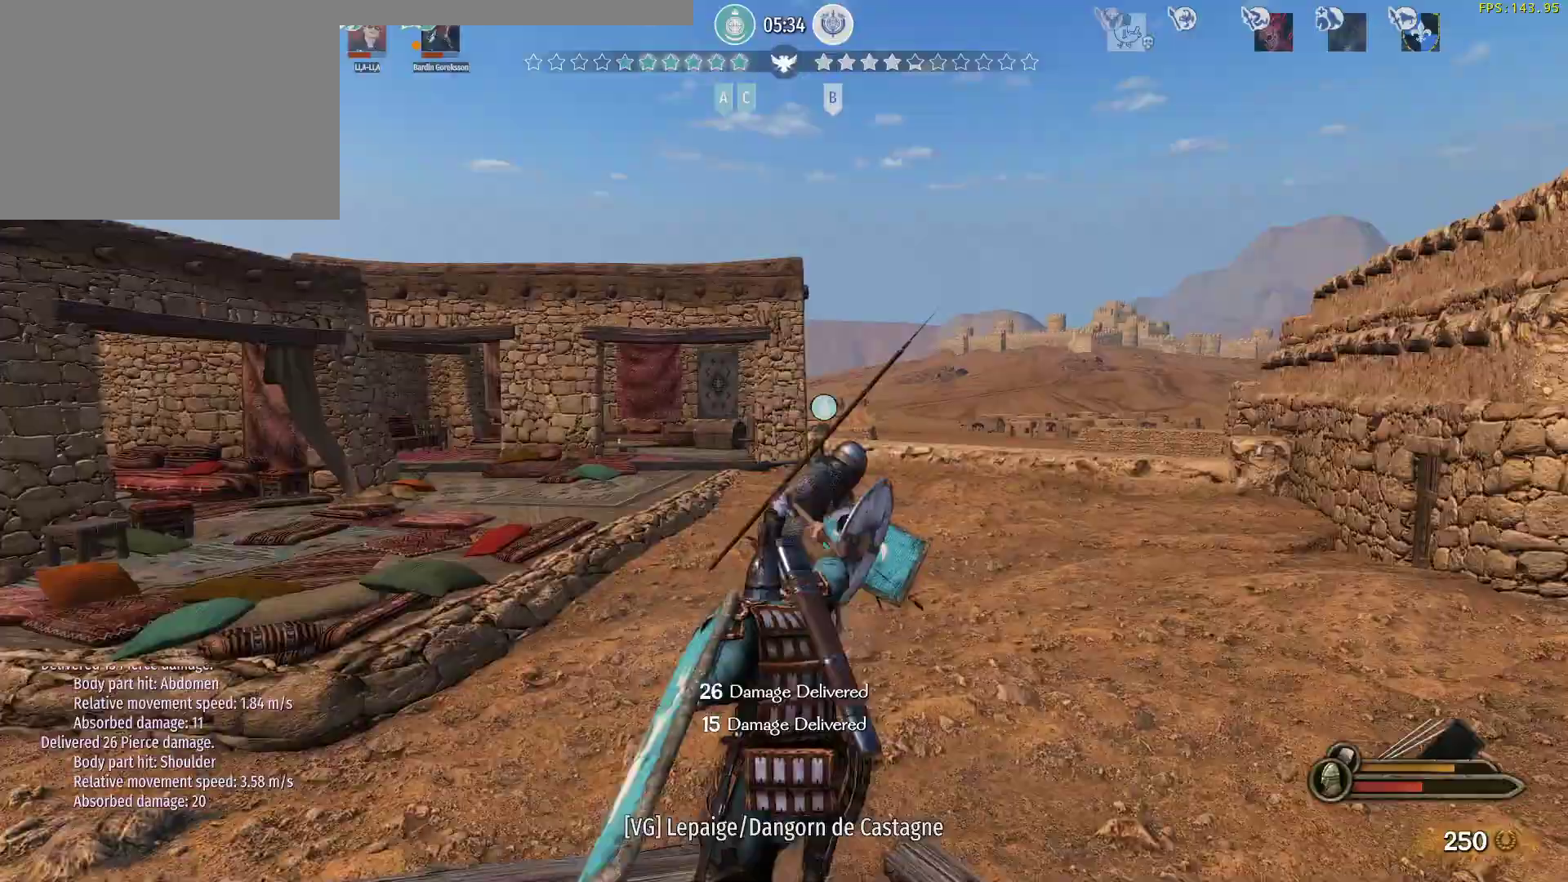
{"keys": ["d", "w"], "mouse": ["left"], "events": [[50, "d", "up"], [133, "d", "down"], [183, "d", "up"], [283, "mouse_left", "down"], [367, "d", "down"]]}
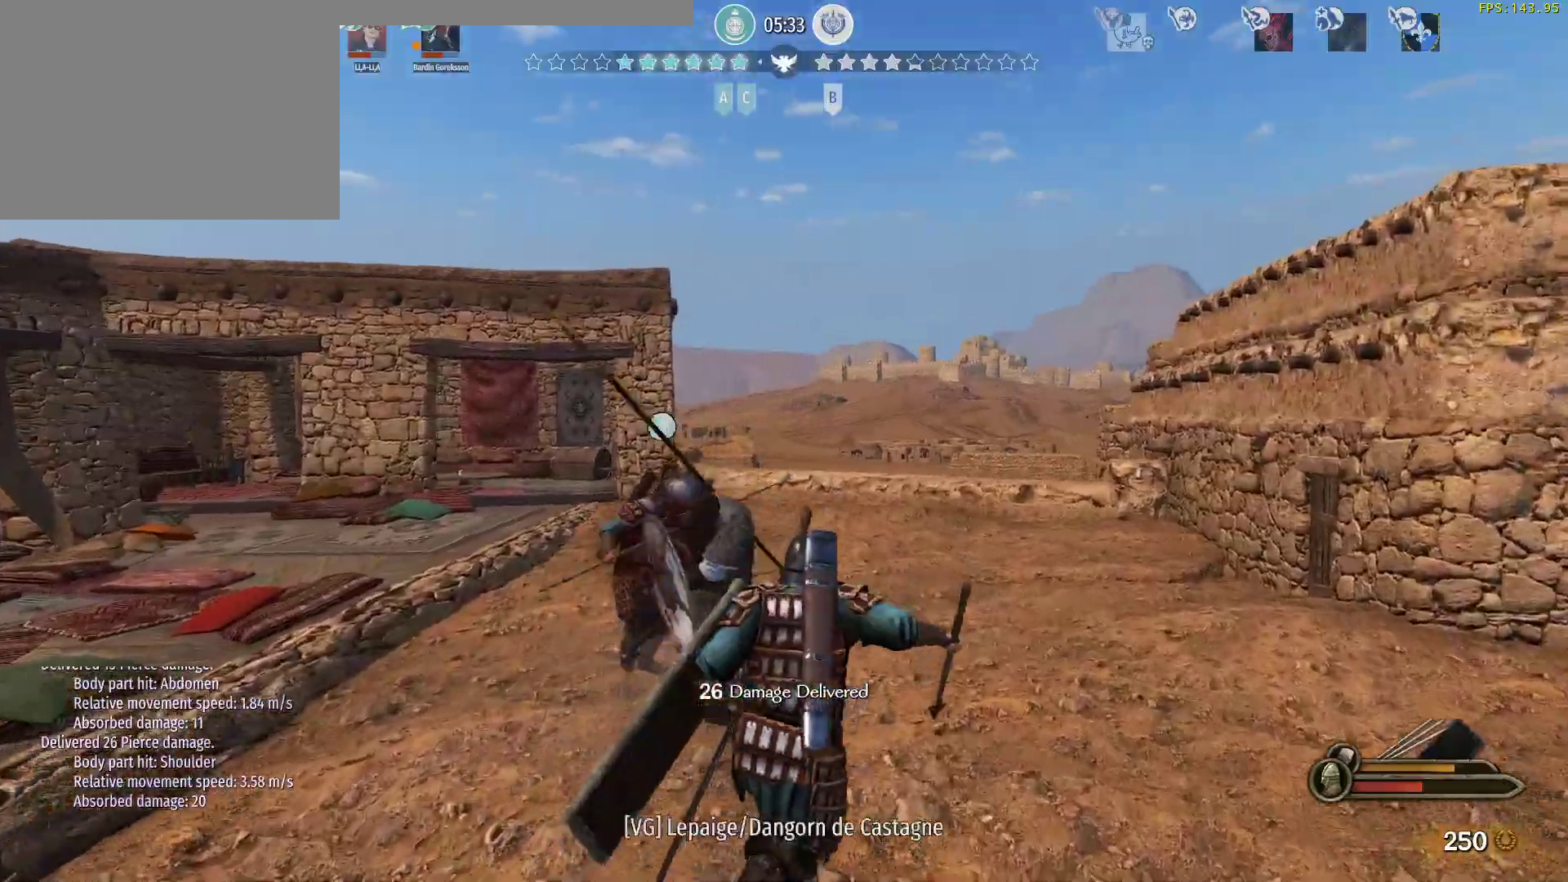
{"keys": ["a", "d"], "mouse": [], "events": [[17, "mouse_left", "up"], [17, "w", "up"], [200, "w", "down"], [383, "w", "up"], [483, "a", "down"]]}
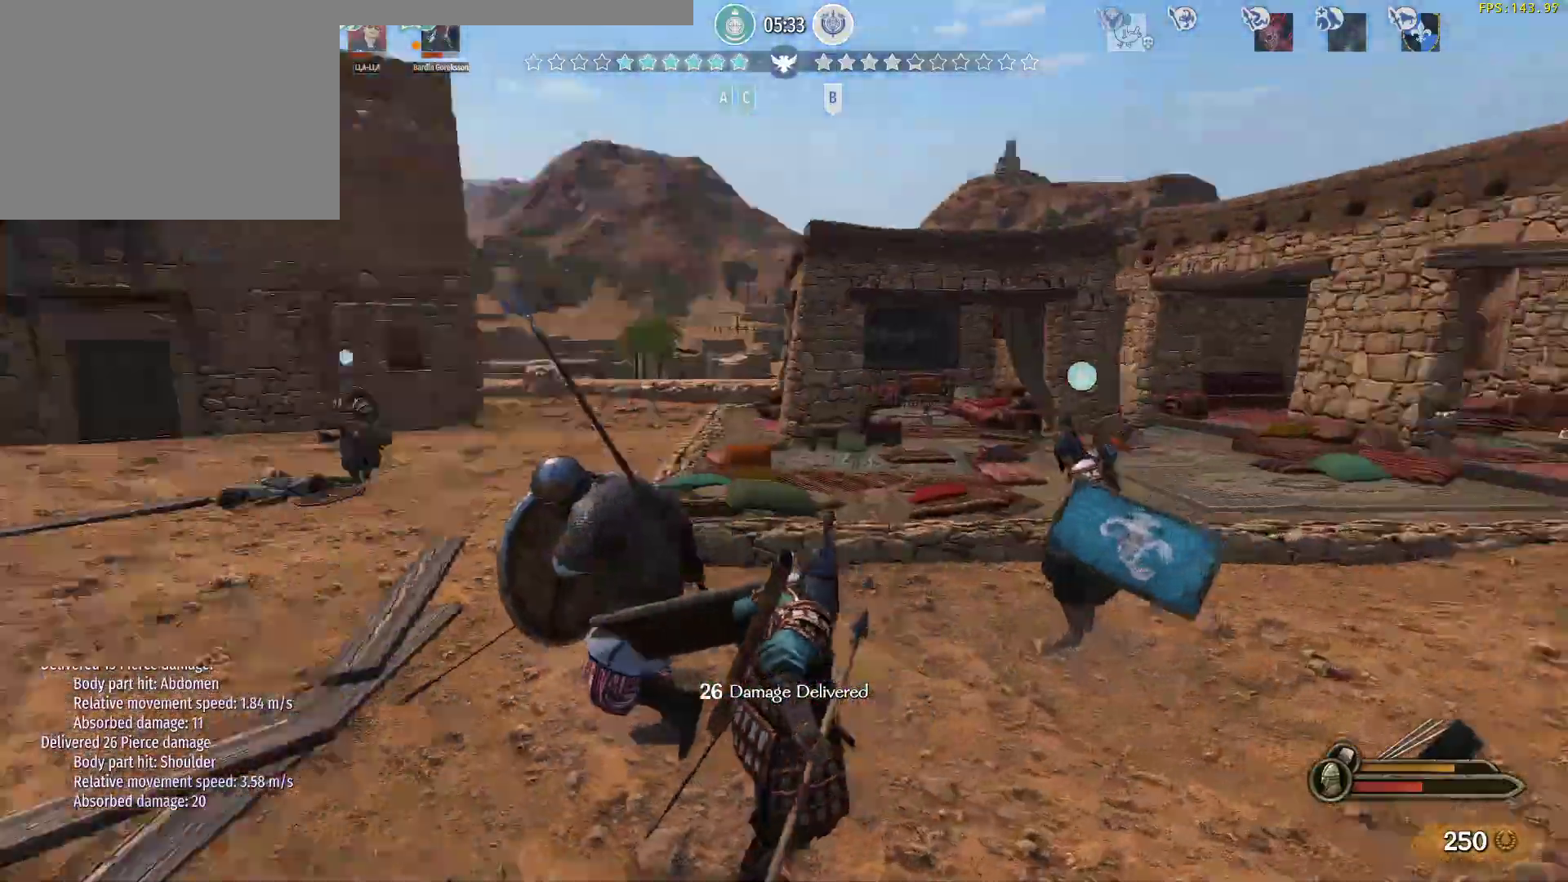
{"keys": ["a", "s"], "mouse": ["right"], "events": [[67, "d", "up"], [67, "w", "down"], [317, "w", "up"], [400, "mouse_right", "down"], [450, "s", "down"]]}
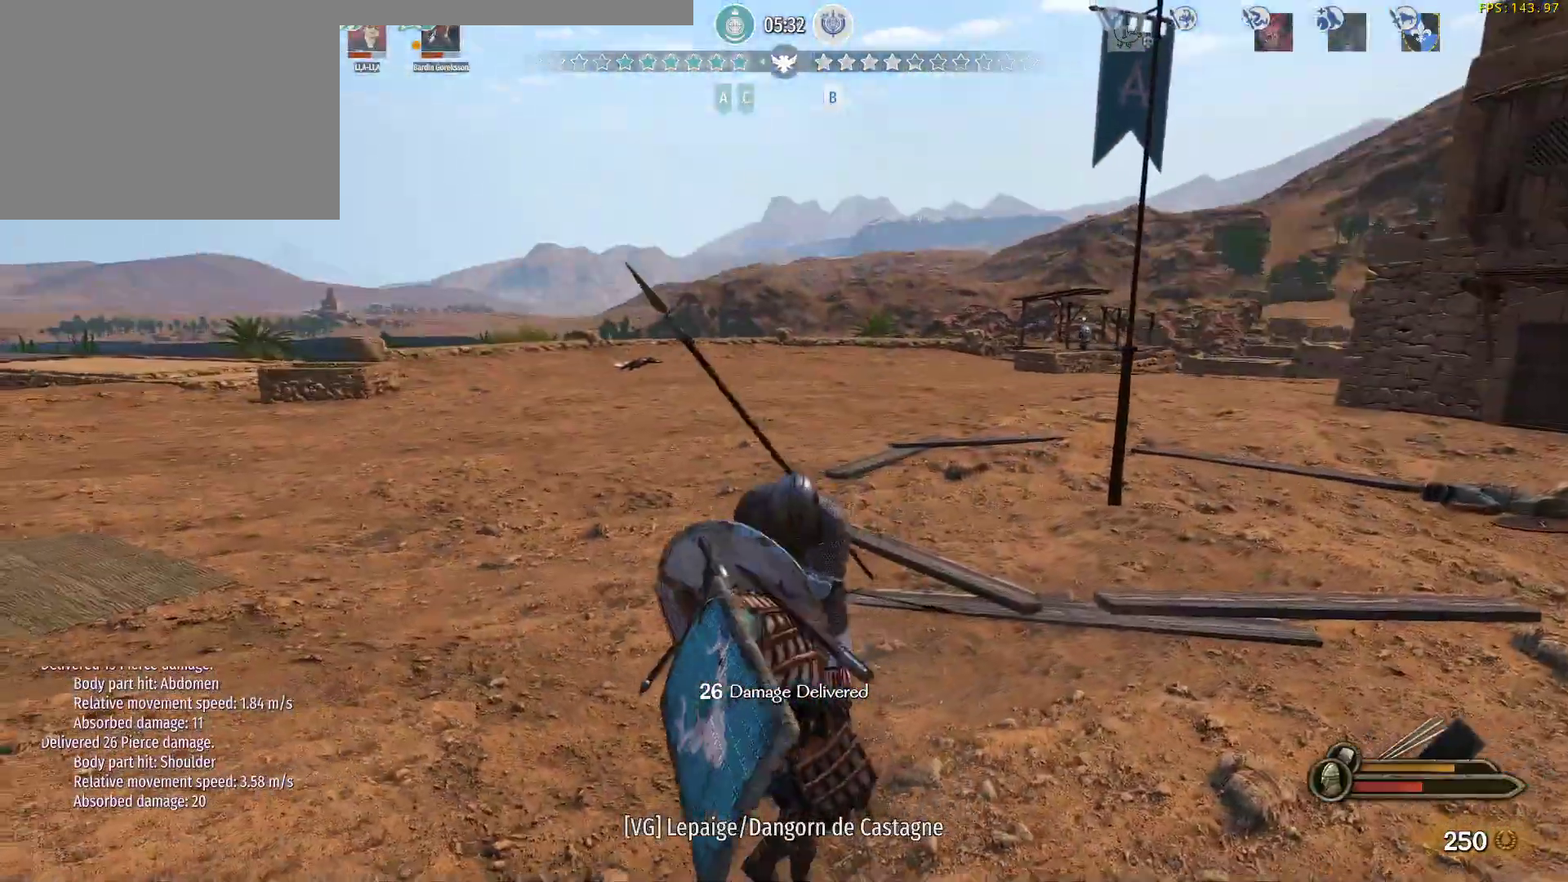
{"keys": ["a", "s"], "mouse": ["right"], "events": []}
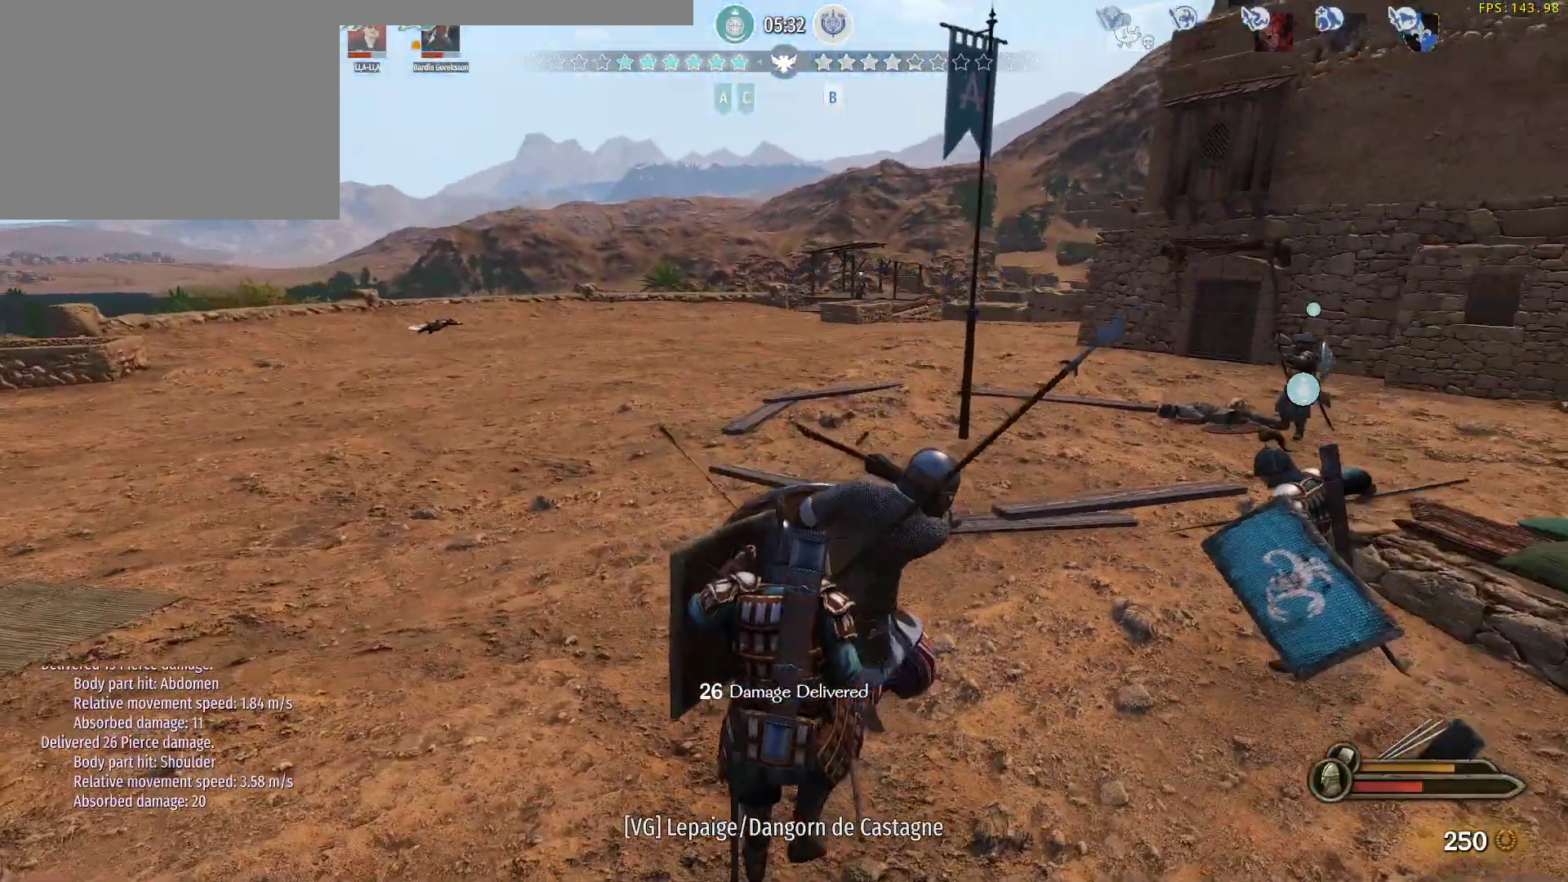
{"keys": ["w"], "mouse": [], "events": [[300, "mouse_left", "down"], [300, "mouse_right", "up"], [300, "s", "up"], [383, "w", "down"], [433, "mouse_left", "up"], [483, "a", "up"]]}